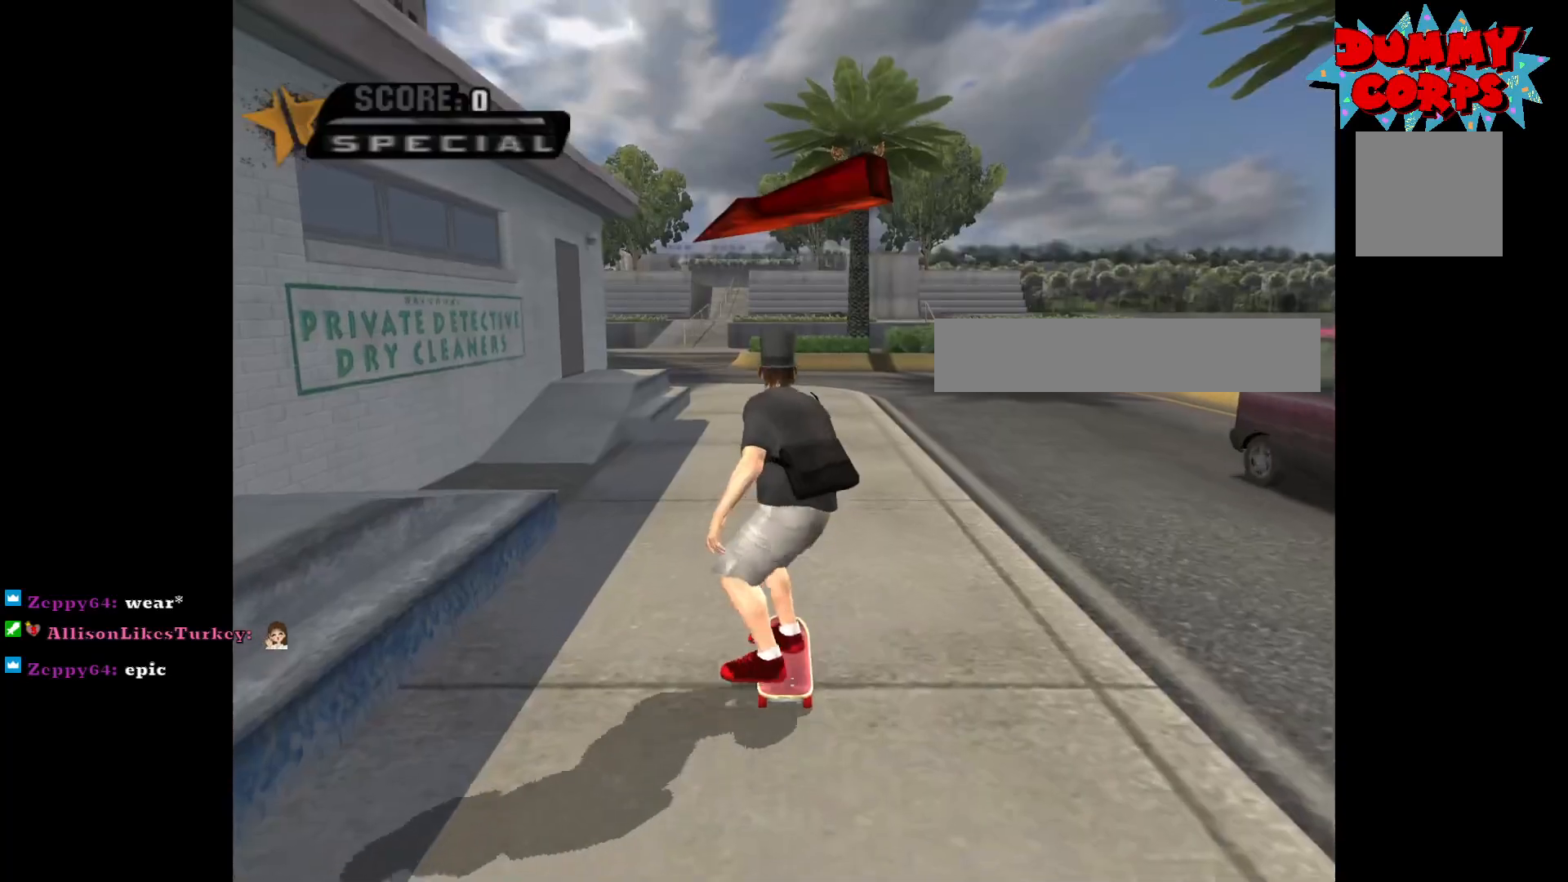
Gameplay with a controller (Xbox layout); each line is a JSON object with the inputs held at the frame after it. "events" lists button and stick changes between this image and that frame as [ms after this image, input, new state], when the widget could be followed in between.
{"buttons": ["A"], "left_stick": "center", "right_stick": "center", "events": []}
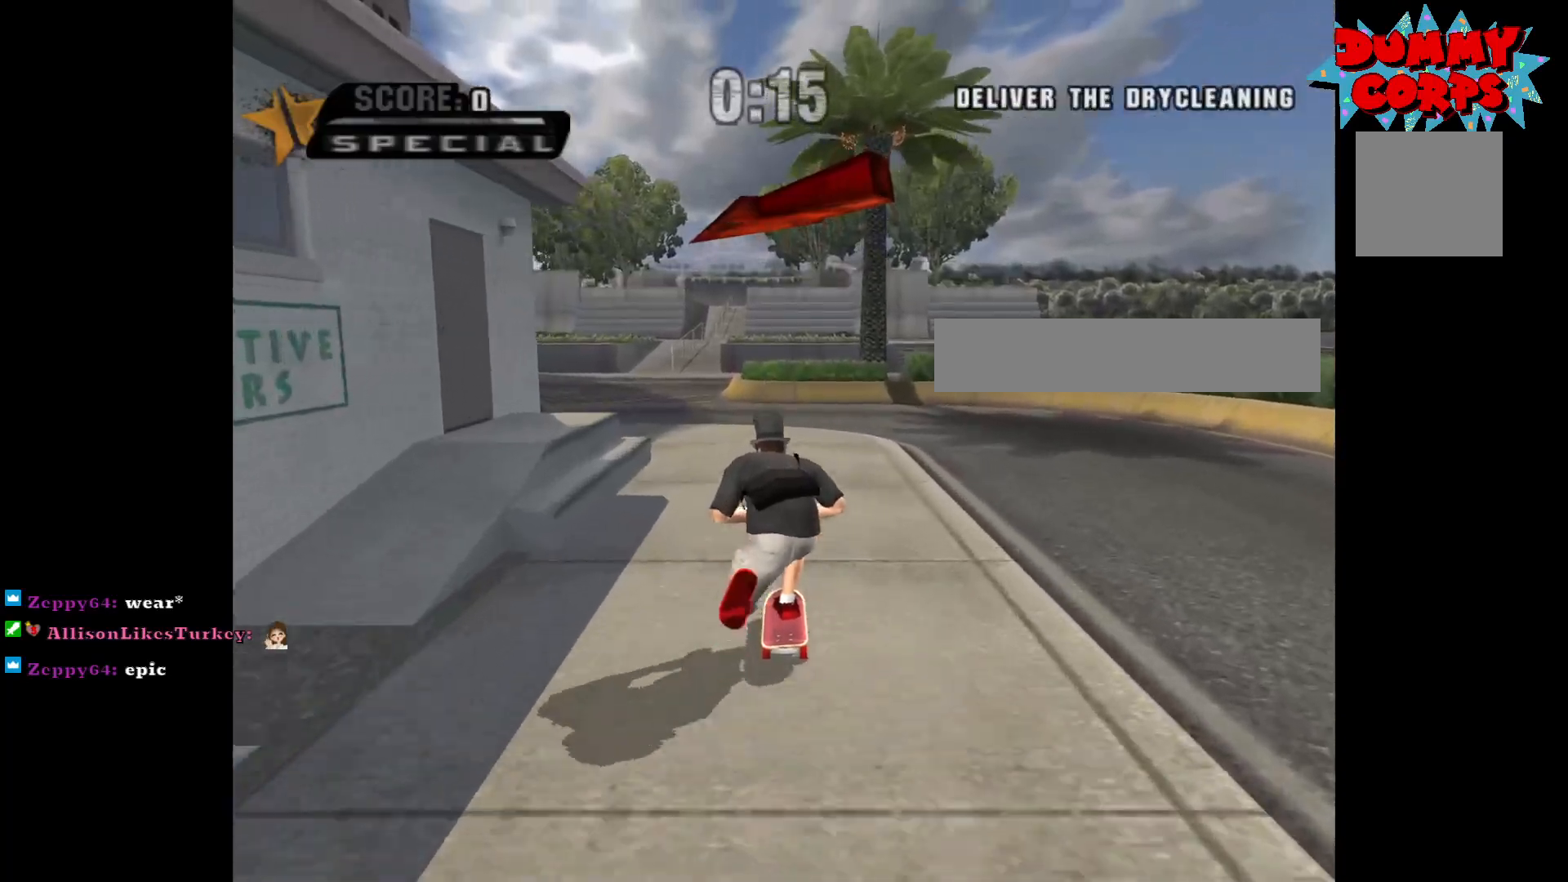
{"buttons": ["A"], "left_stick": "left", "right_stick": "center", "events": [[400, "left_stick", "left"]]}
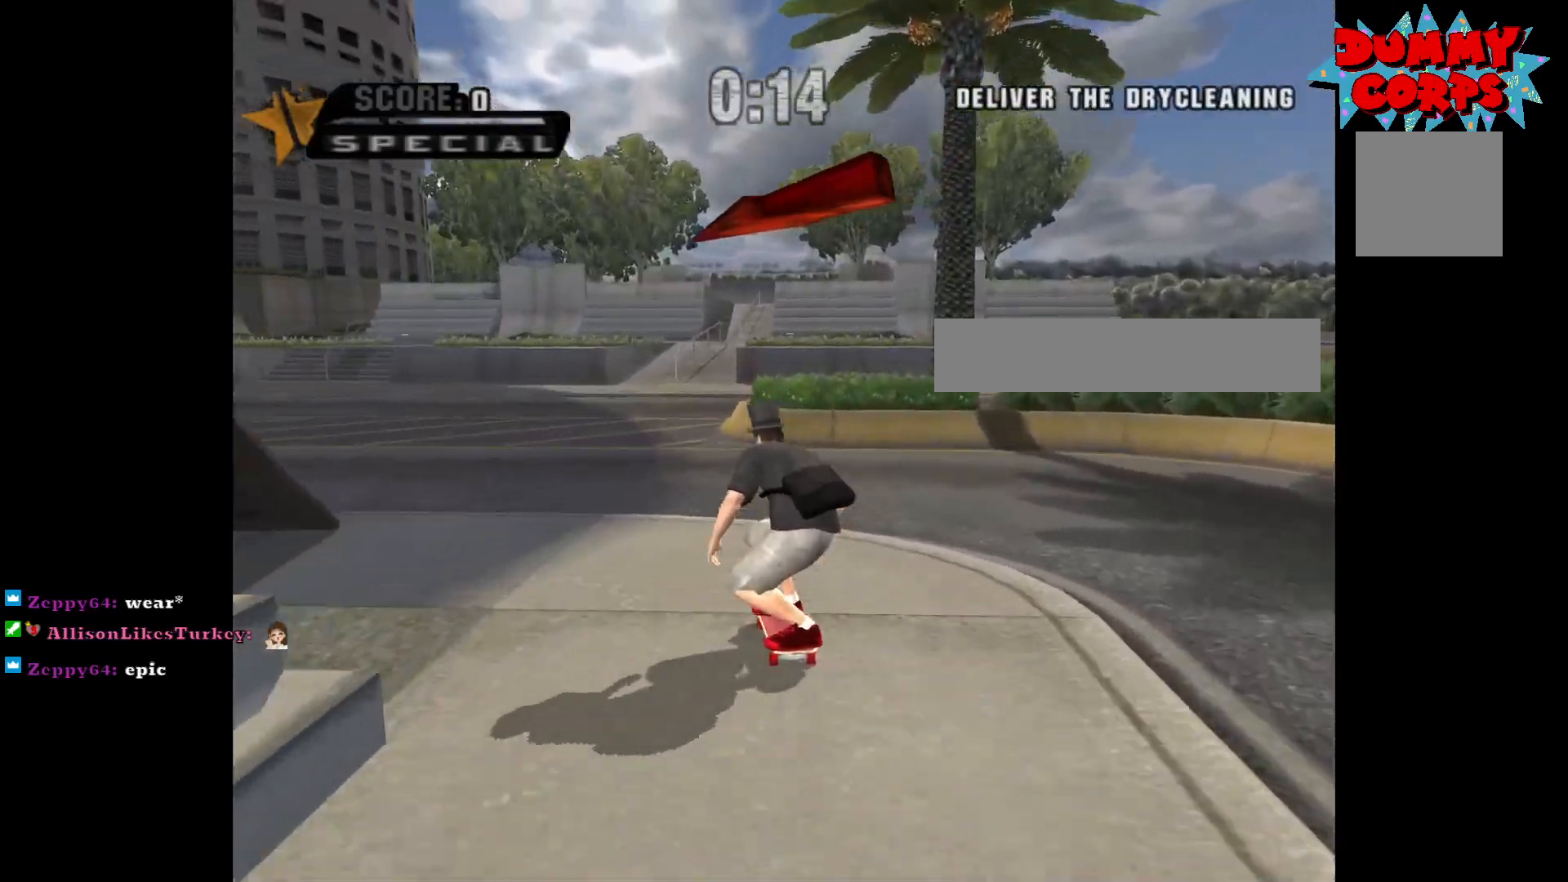
{"buttons": ["A"], "left_stick": "left", "right_stick": "center", "events": [[250, "left_stick", "center"], [400, "left_stick", "left"]]}
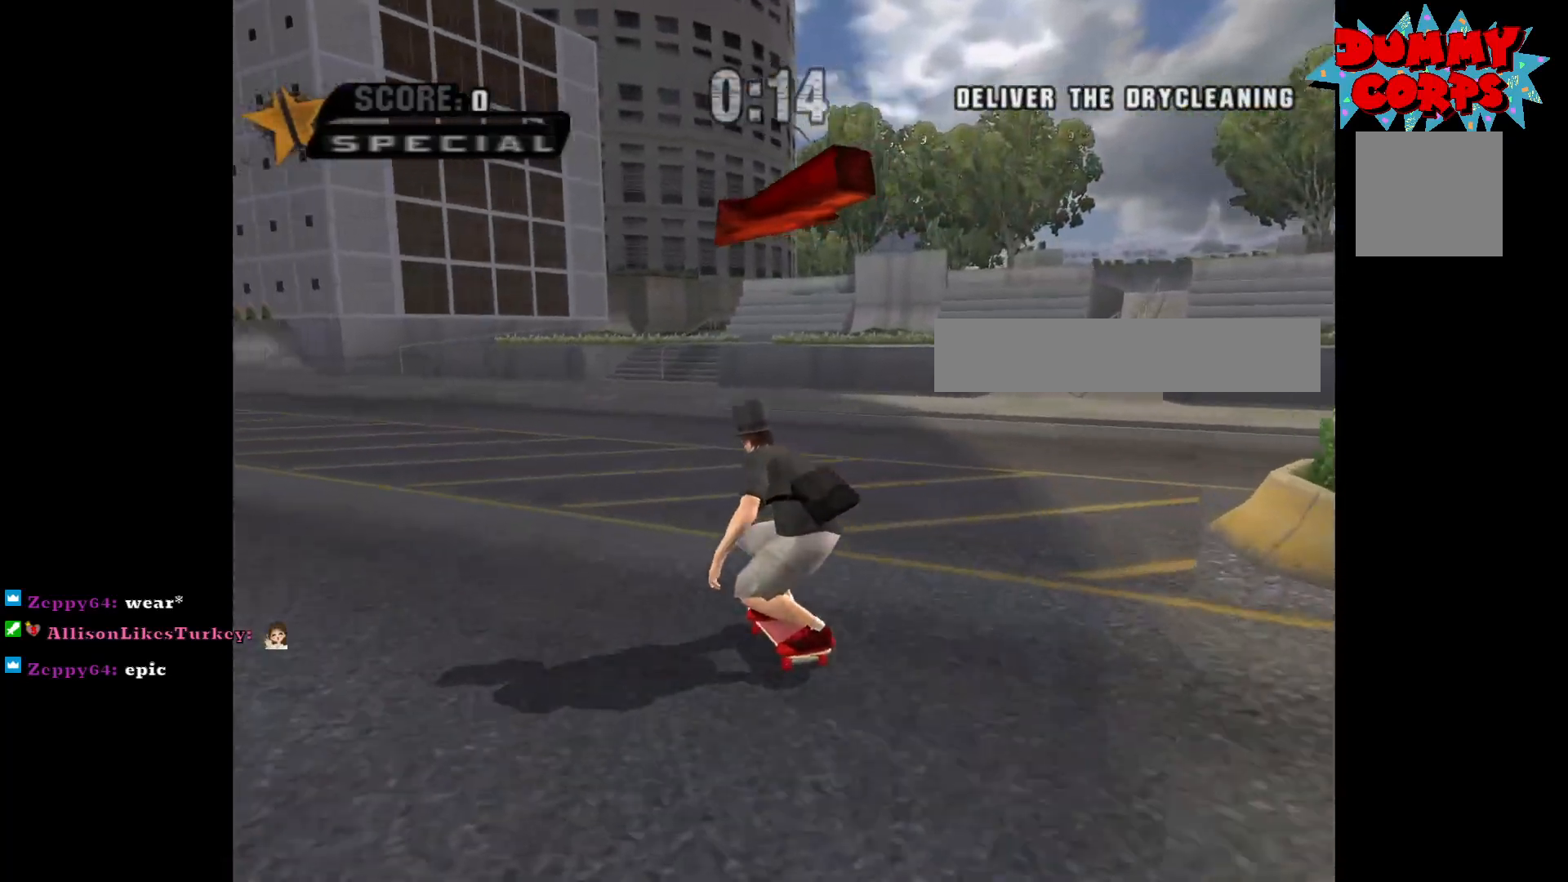
{"buttons": ["A"], "left_stick": "center", "right_stick": "center", "events": [[67, "left_stick", "center"], [217, "left_stick", "left"], [383, "left_stick", "center"]]}
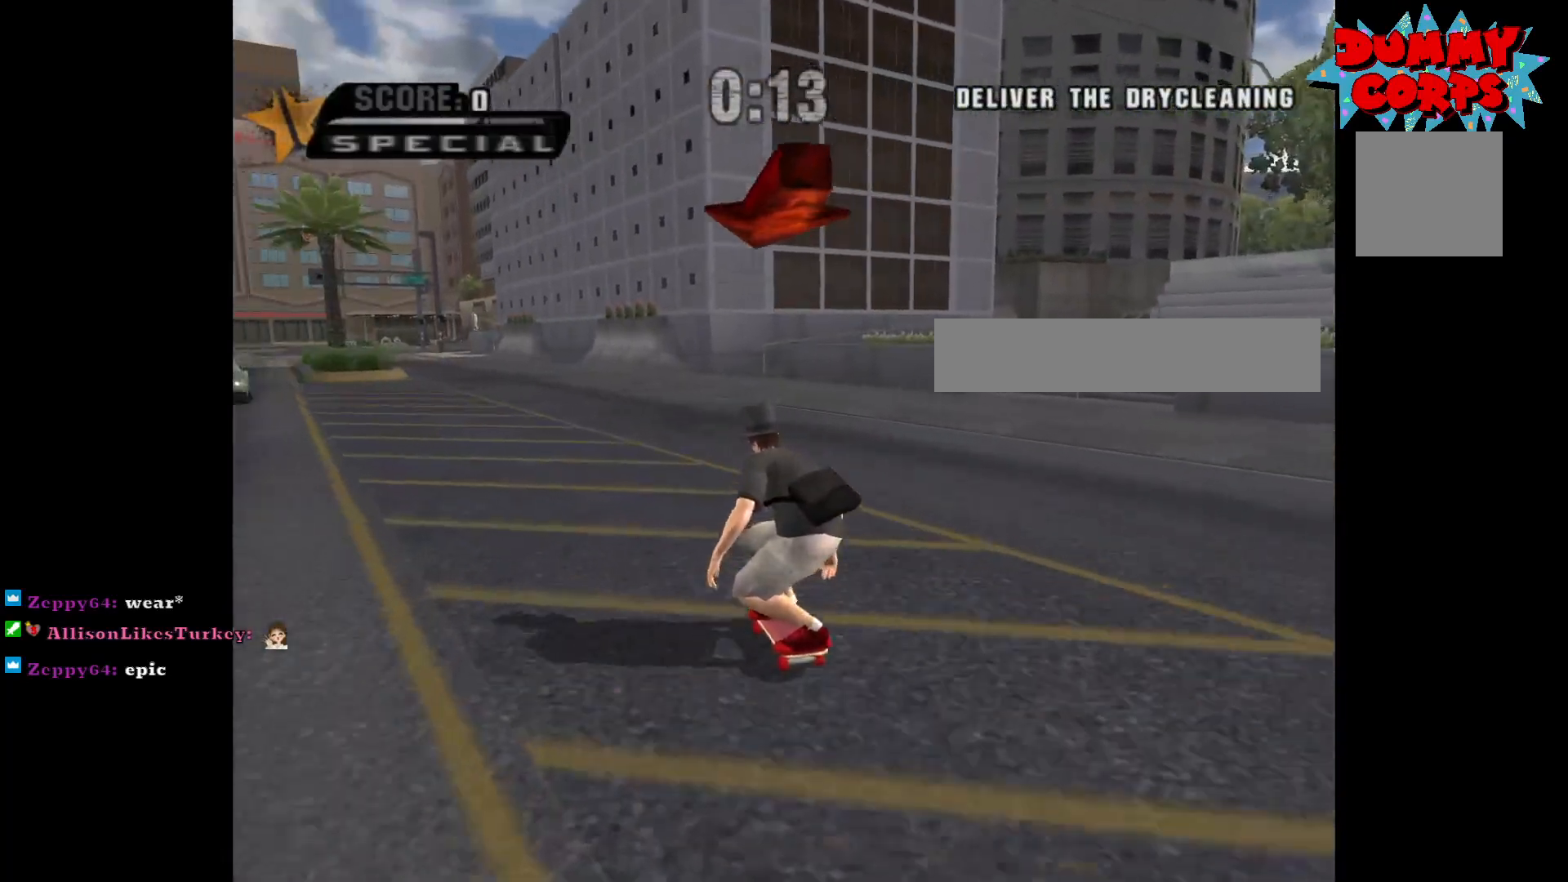
{"buttons": ["A"], "left_stick": "left", "right_stick": "center", "events": [[400, "left_stick", "left"]]}
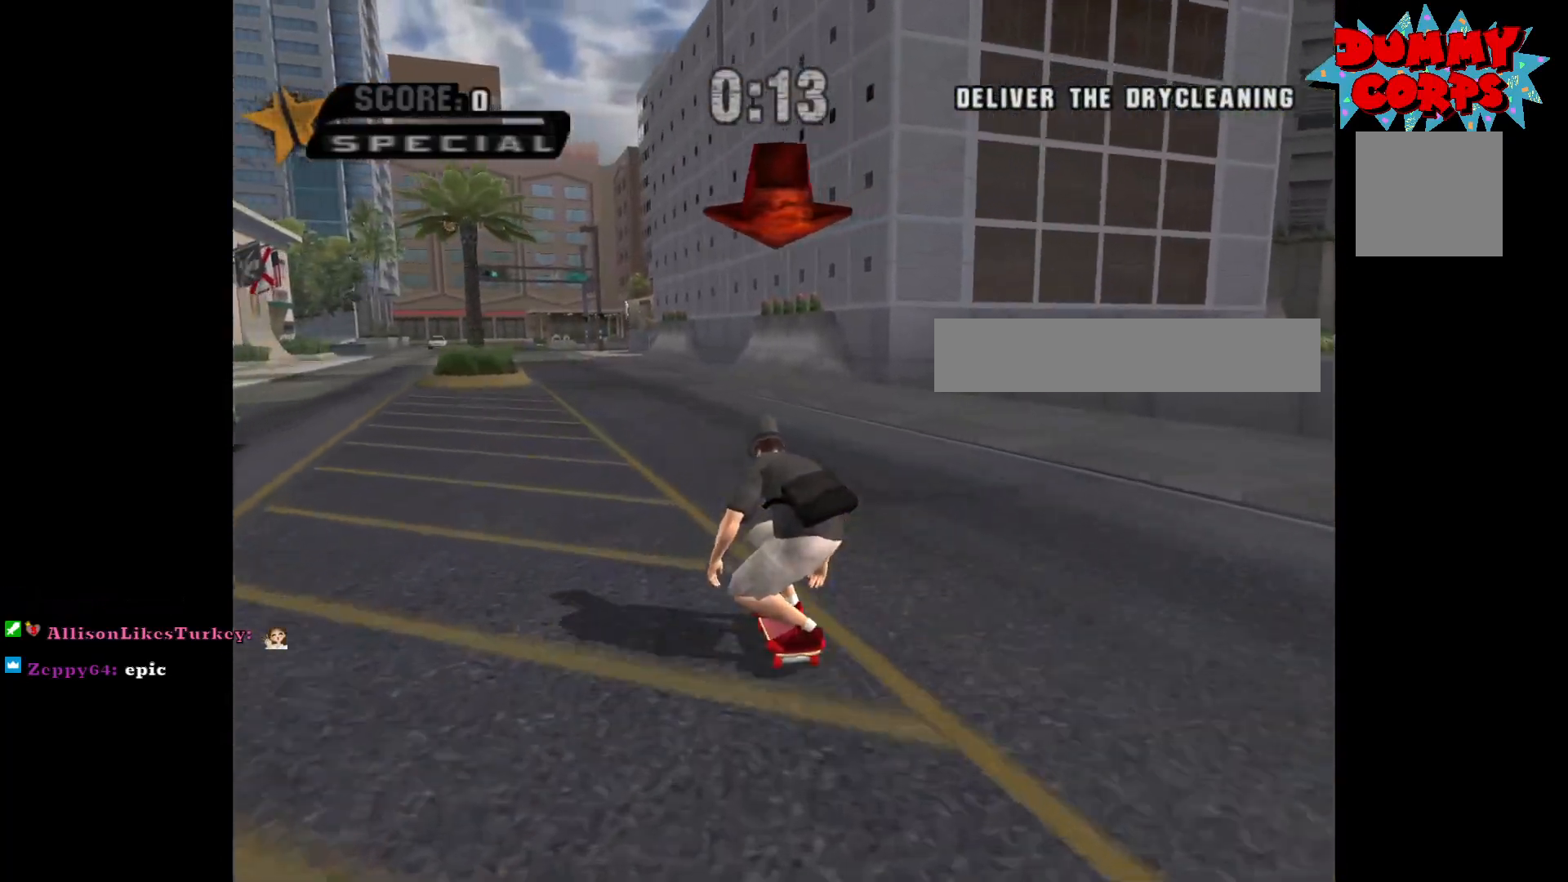
{"buttons": ["A"], "left_stick": "up", "right_stick": "center", "events": [[83, "left_stick", "center"], [283, "left_stick", "up"]]}
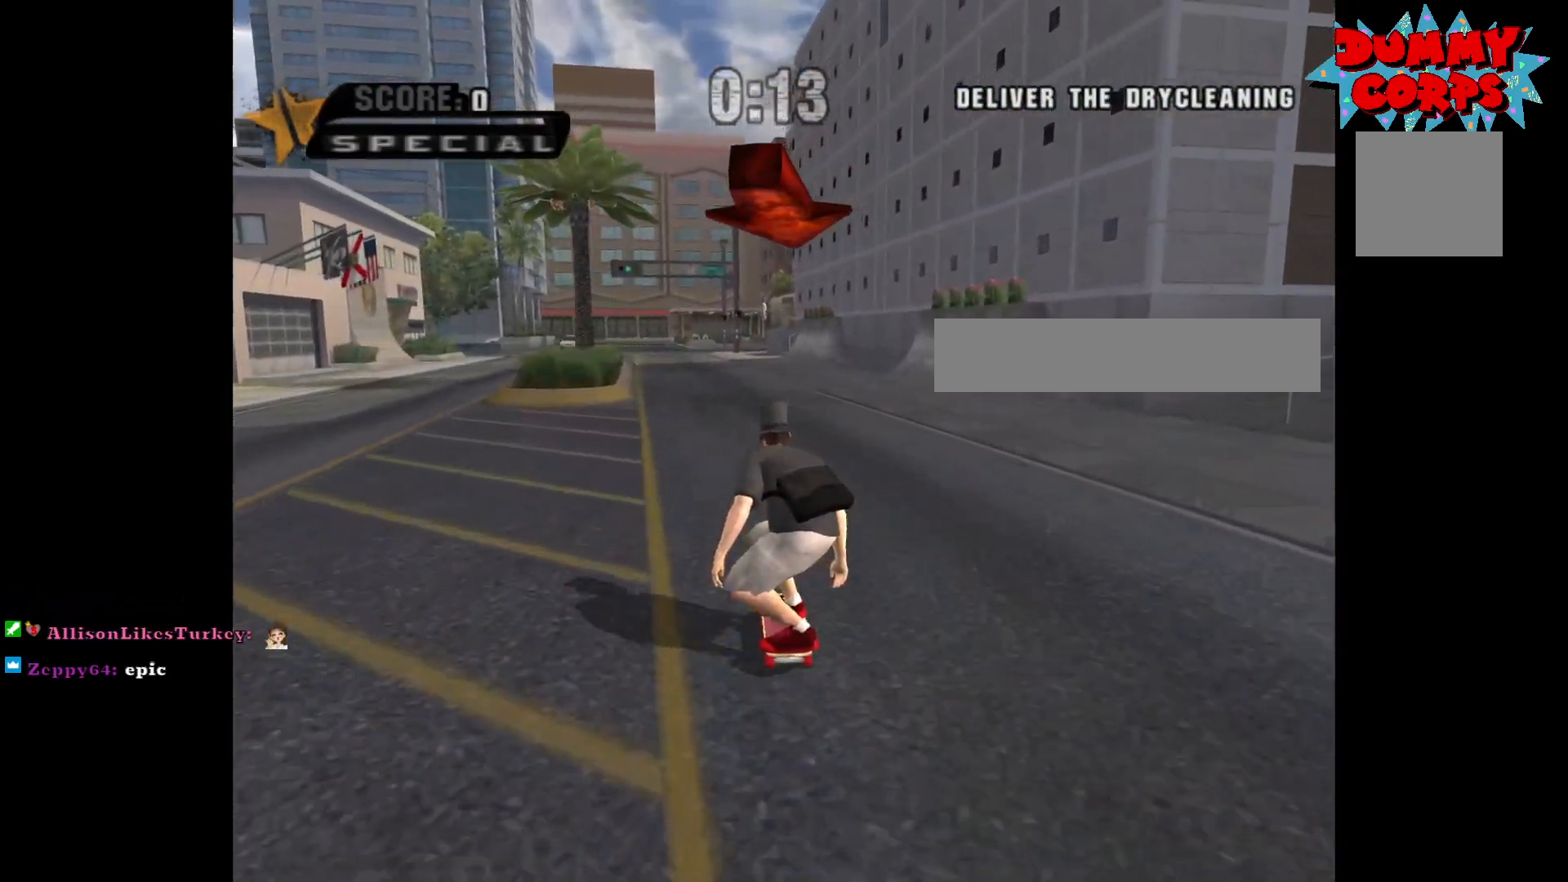
{"buttons": ["A"], "left_stick": "up", "right_stick": "center", "events": []}
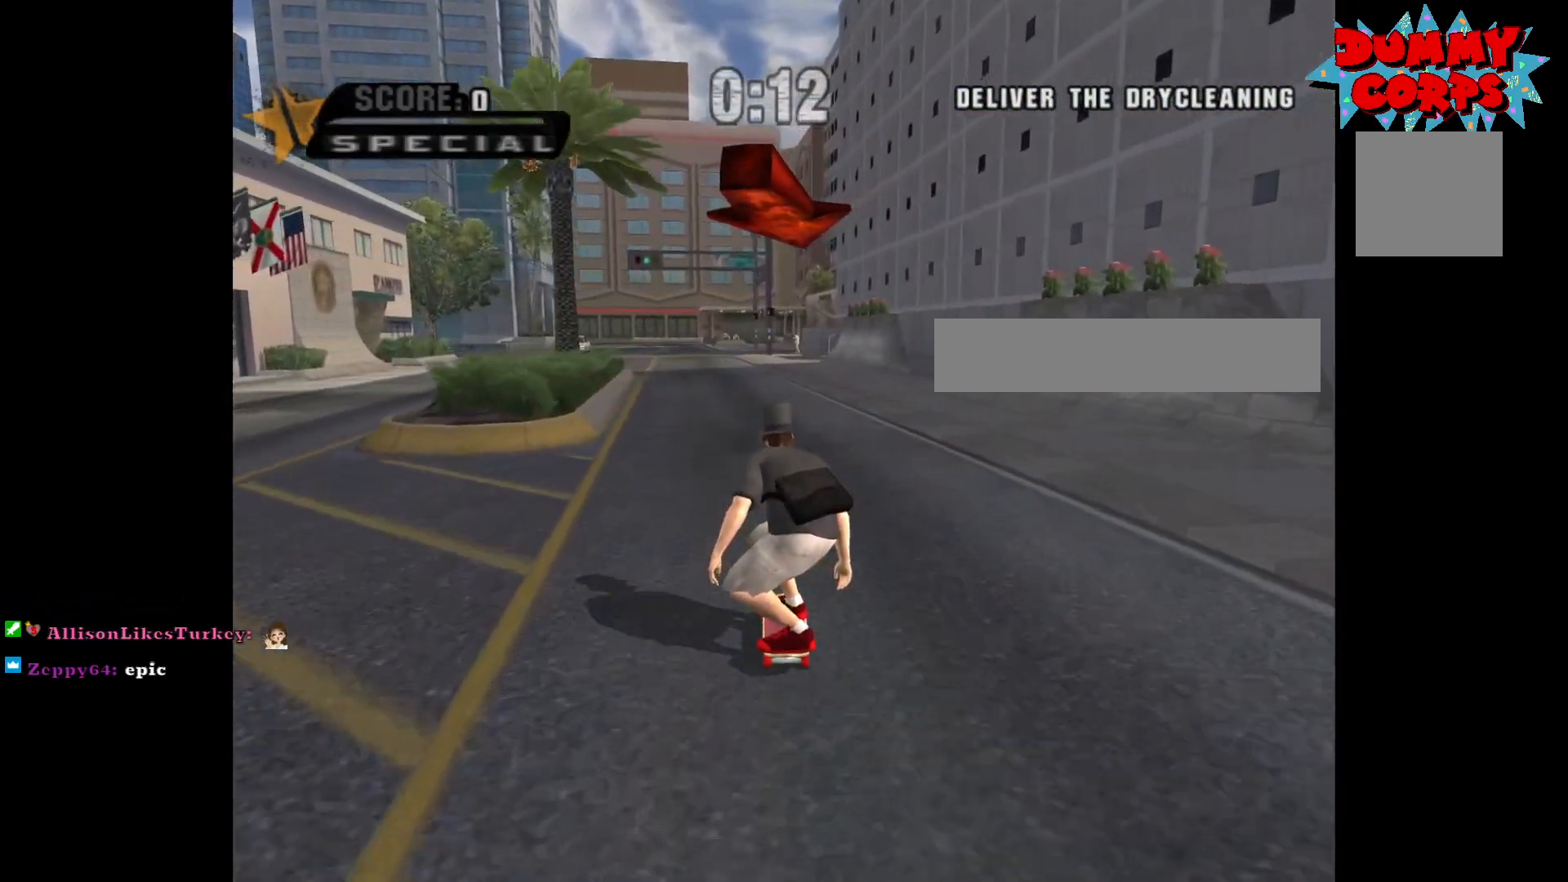
{"buttons": ["A"], "left_stick": "up", "right_stick": "center", "events": []}
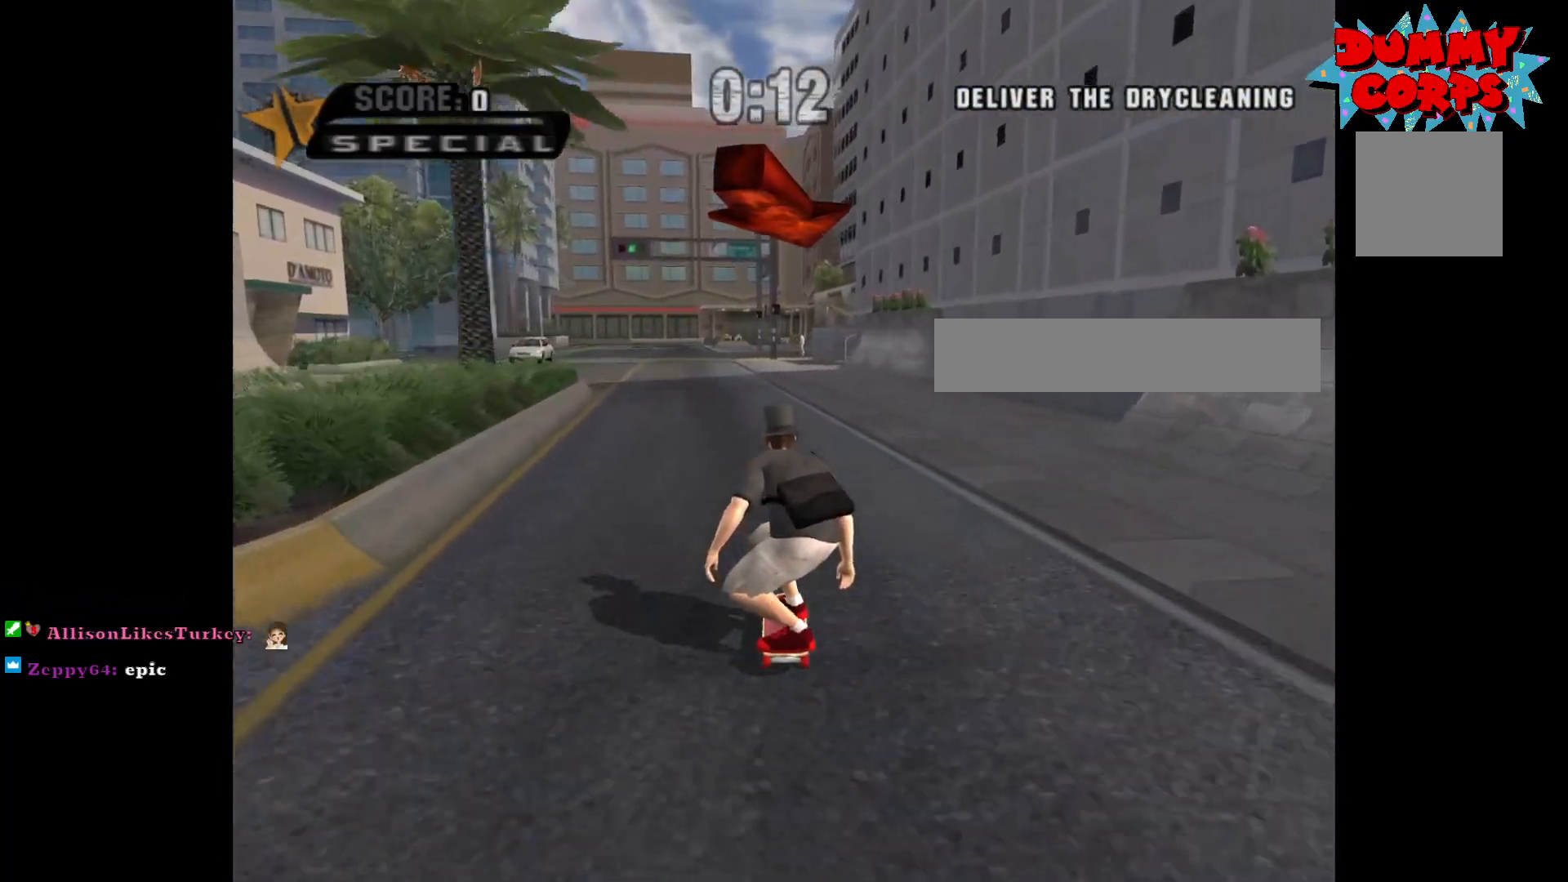
{"buttons": ["A"], "left_stick": "up", "right_stick": "center", "events": []}
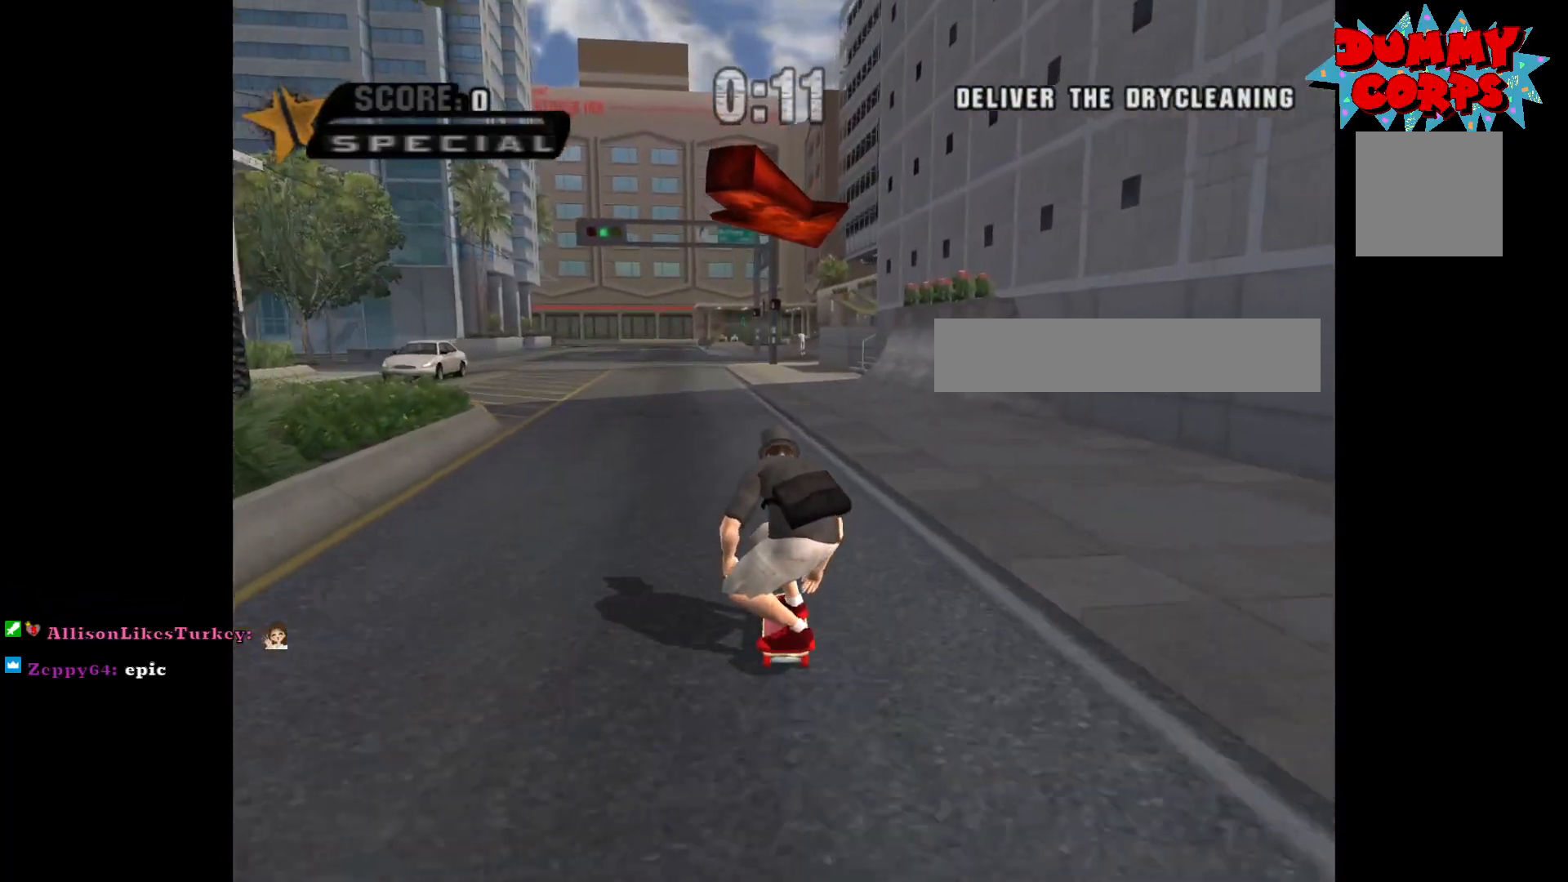
{"buttons": ["A"], "left_stick": "center", "right_stick": "center", "events": [[183, "left_stick", "center"]]}
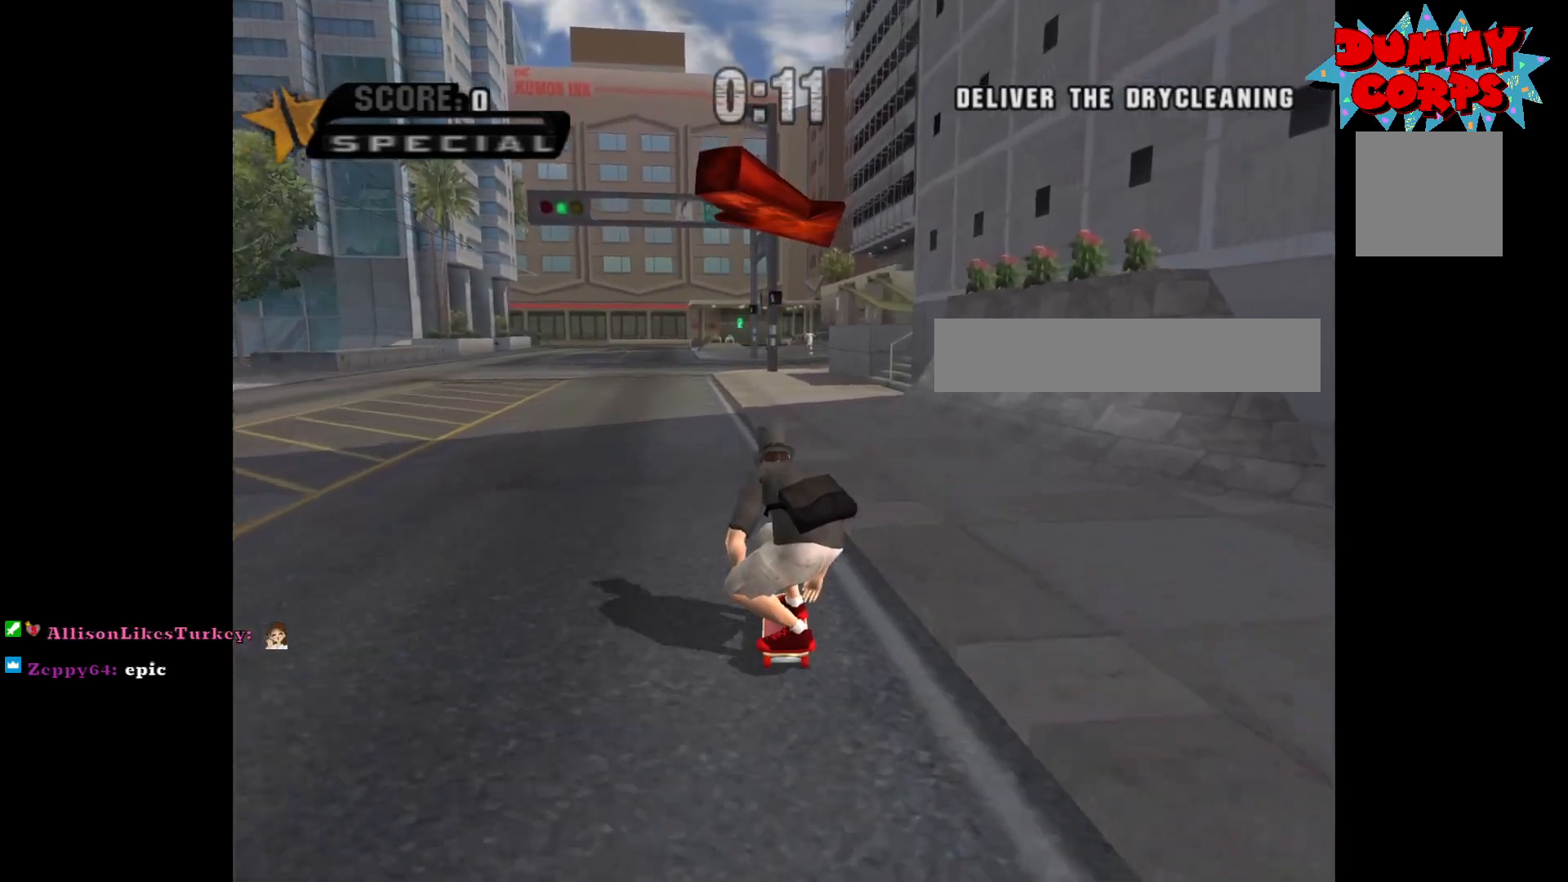
{"buttons": ["A"], "left_stick": "center", "right_stick": "center", "events": [[83, "left_stick", "right"], [183, "left_stick", "center"]]}
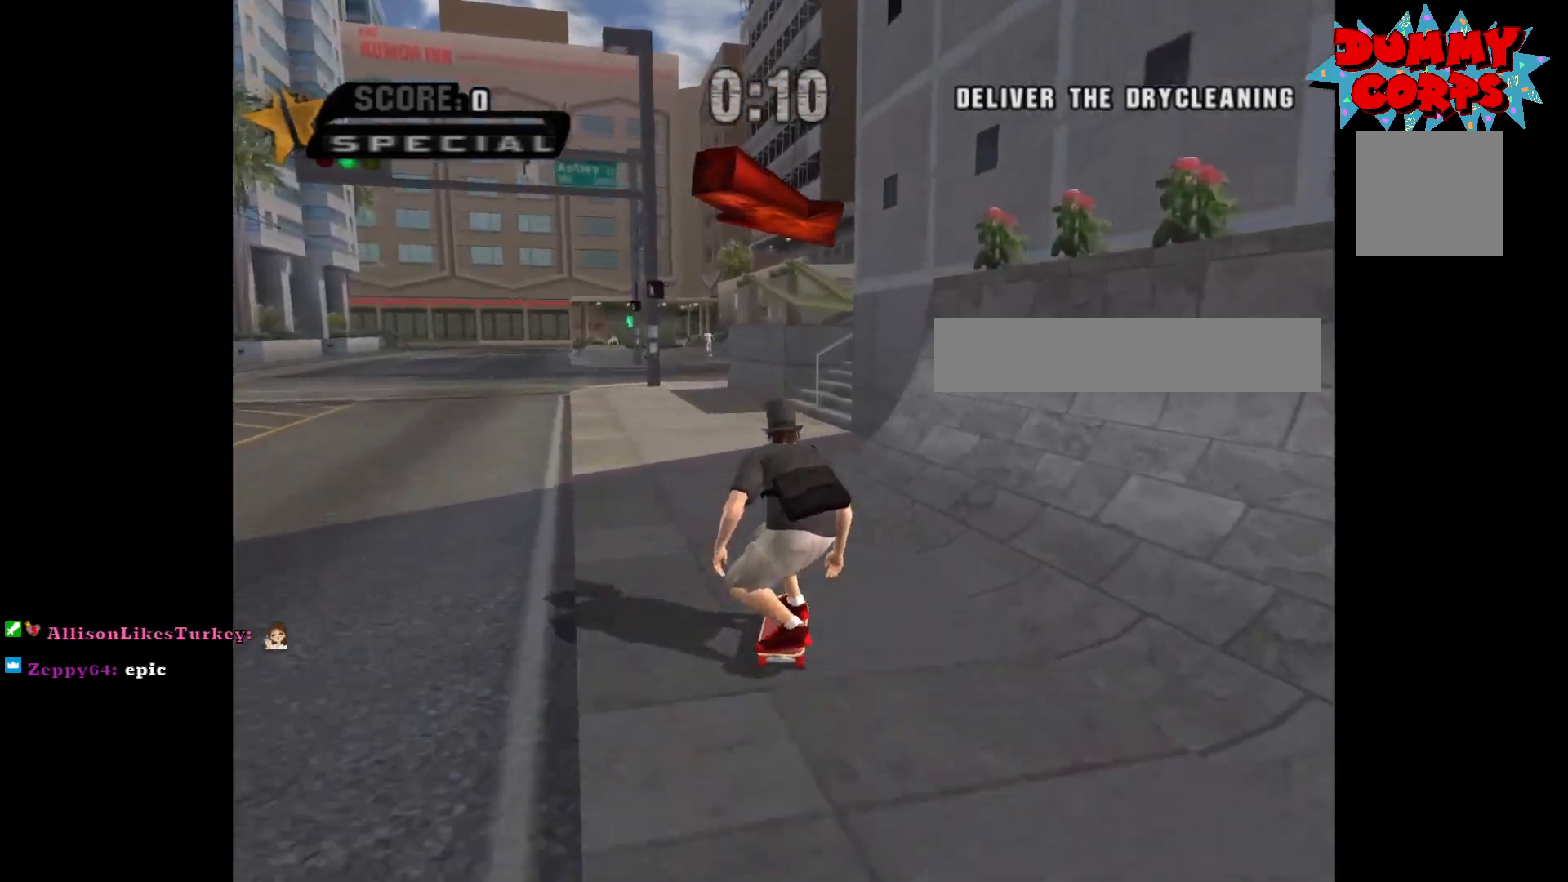
{"buttons": ["A"], "left_stick": "right", "right_stick": "center", "events": [[50, "left_stick", "left"], [117, "left_stick", "center"], [300, "left_stick", "right"], [383, "left_stick", "center"], [483, "left_stick", "right"]]}
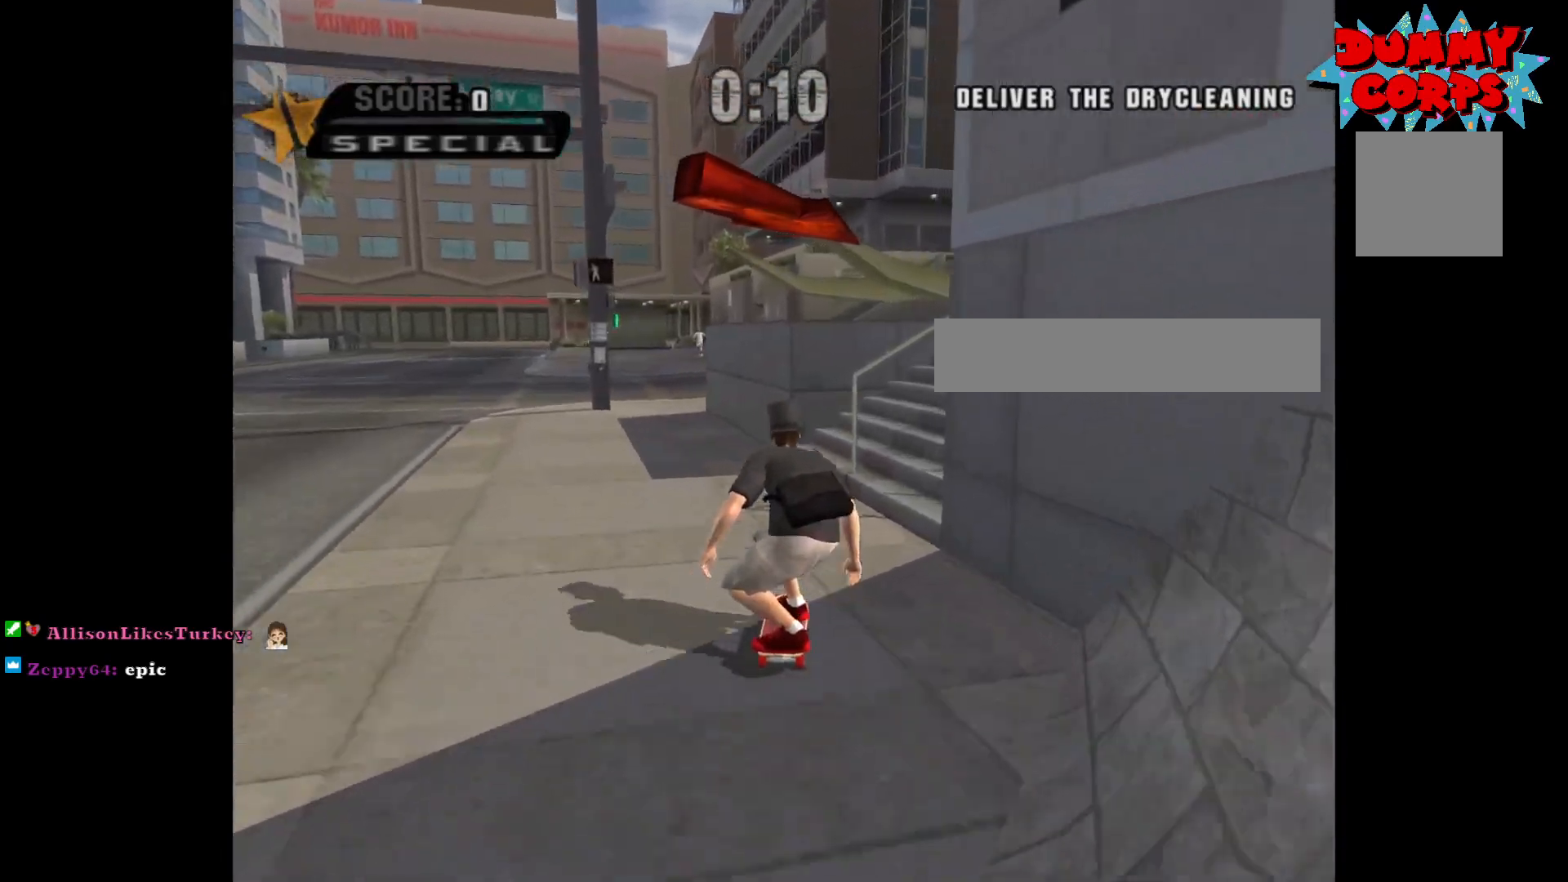
{"buttons": ["X"], "left_stick": "down", "right_stick": "center", "events": [[100, "A", "up"], [100, "left_stick", "center"], [167, "Y", "down"], [317, "Y", "up"], [383, "A", "down"], [450, "A", "up"], [450, "left_stick", "down"], [500, "X", "down"]]}
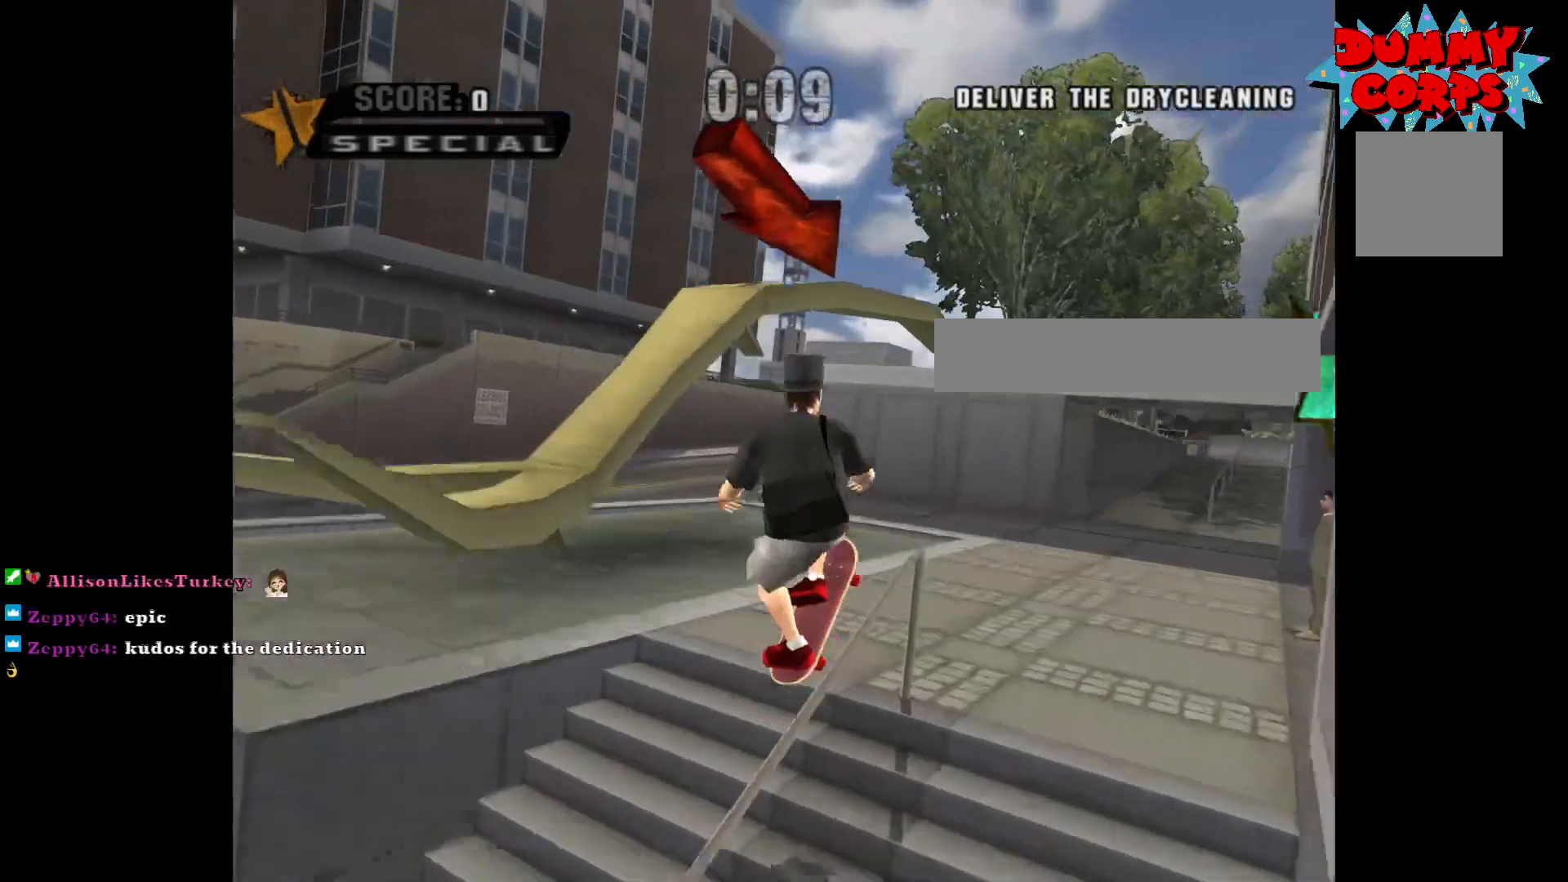
{"buttons": [], "left_stick": "center", "right_stick": "center", "events": [[83, "X", "up"], [117, "left_stick", "center"]]}
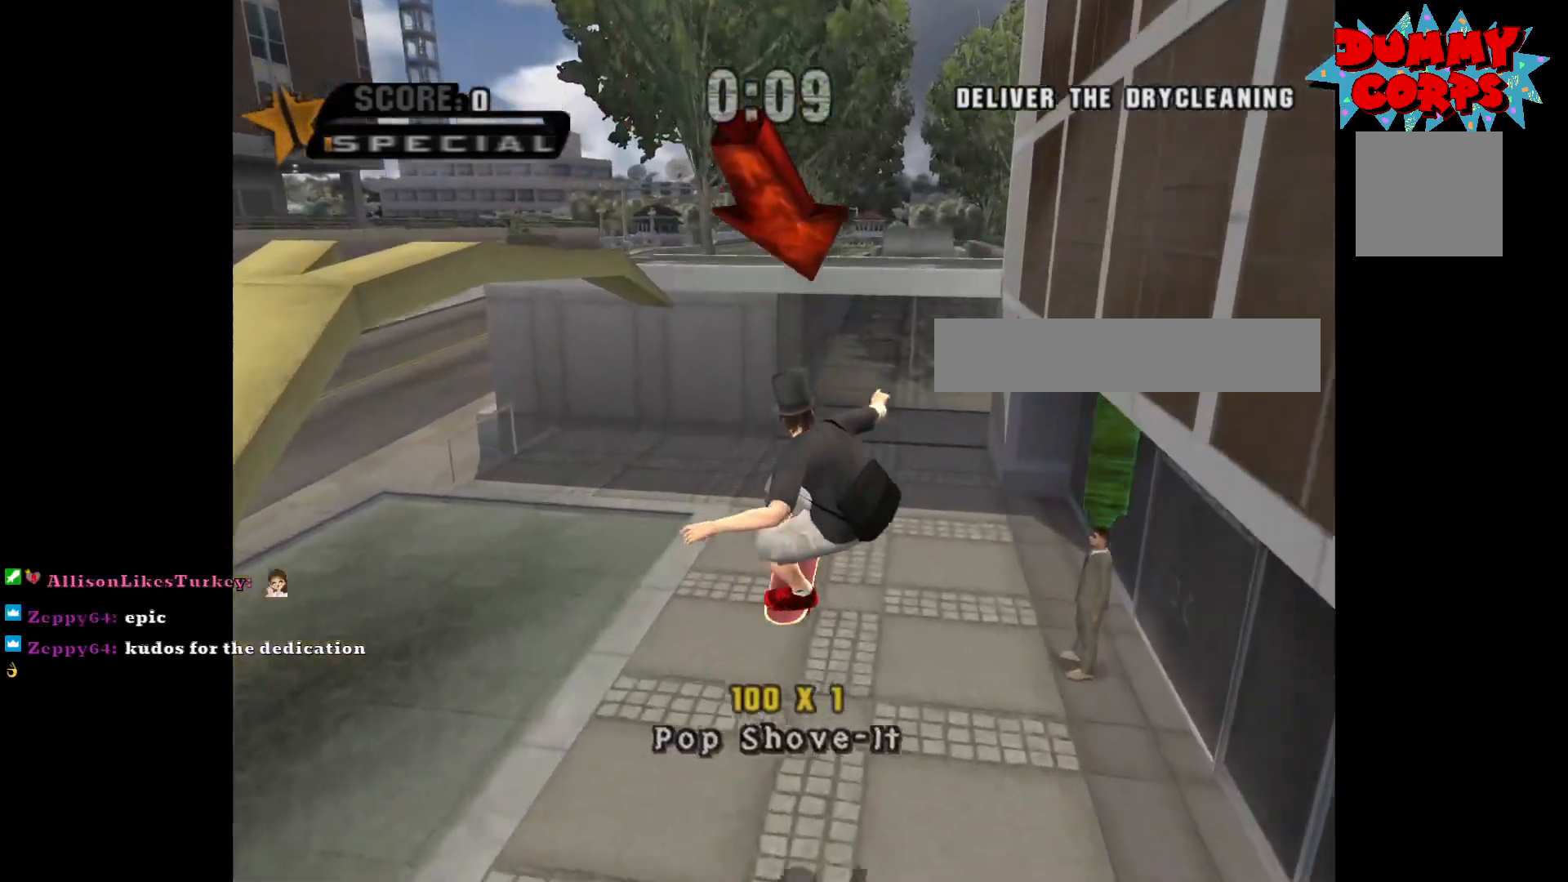
{"buttons": ["A"], "left_stick": "down-left", "right_stick": "center", "events": [[183, "A", "down"], [200, "left_stick", "right"], [350, "left_stick", "down-left"]]}
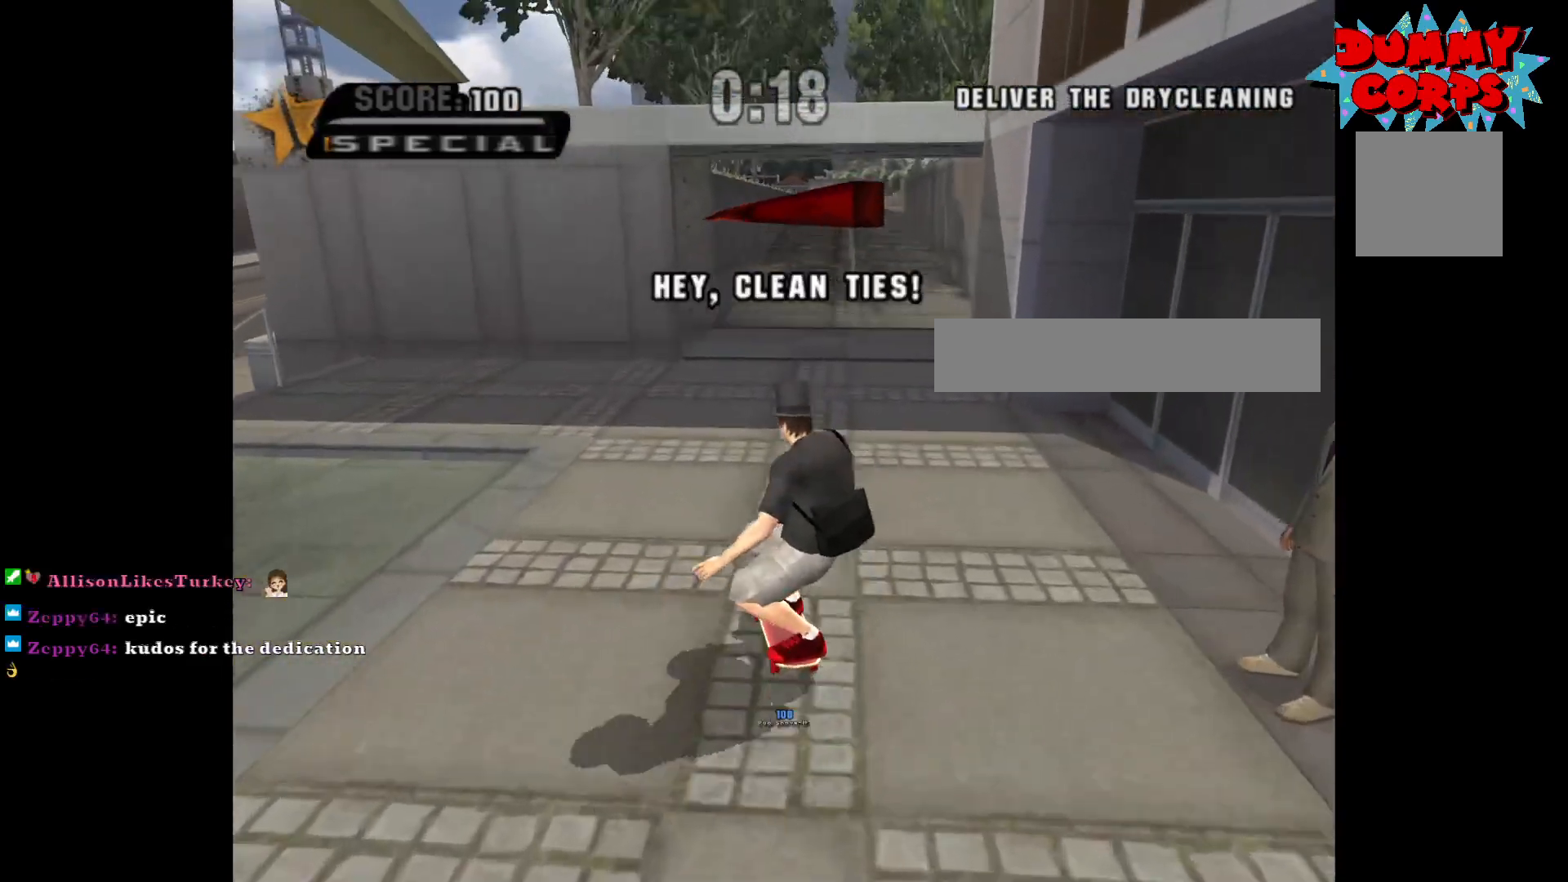
{"buttons": ["A"], "left_stick": "right", "right_stick": "center", "events": [[383, "left_stick", "center"], [483, "left_stick", "right"]]}
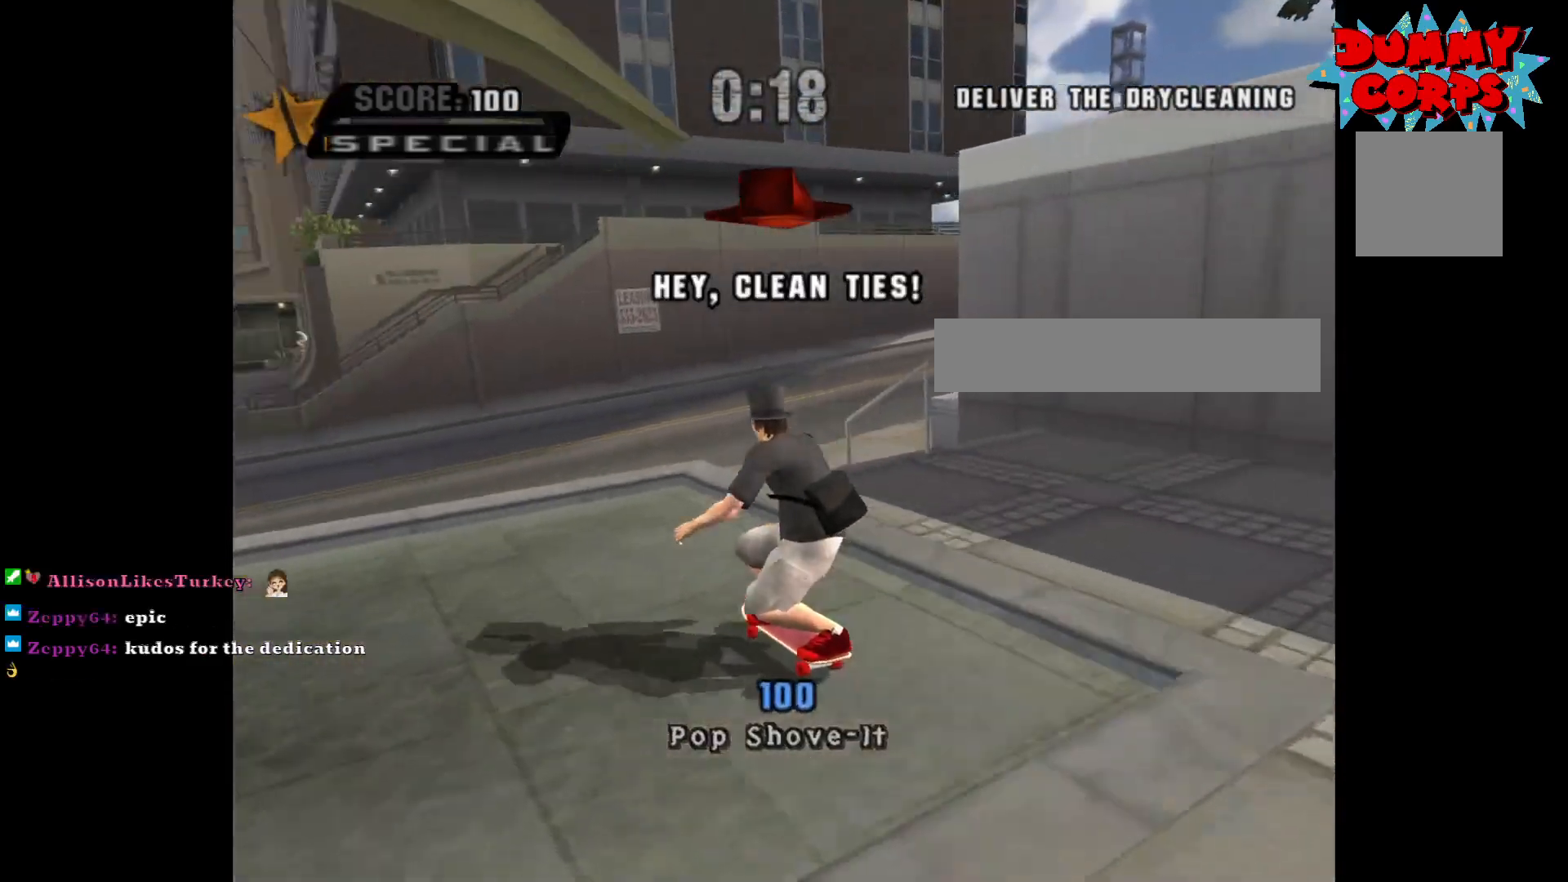
{"buttons": ["A"], "left_stick": "center", "right_stick": "center", "events": [[117, "left_stick", "center"]]}
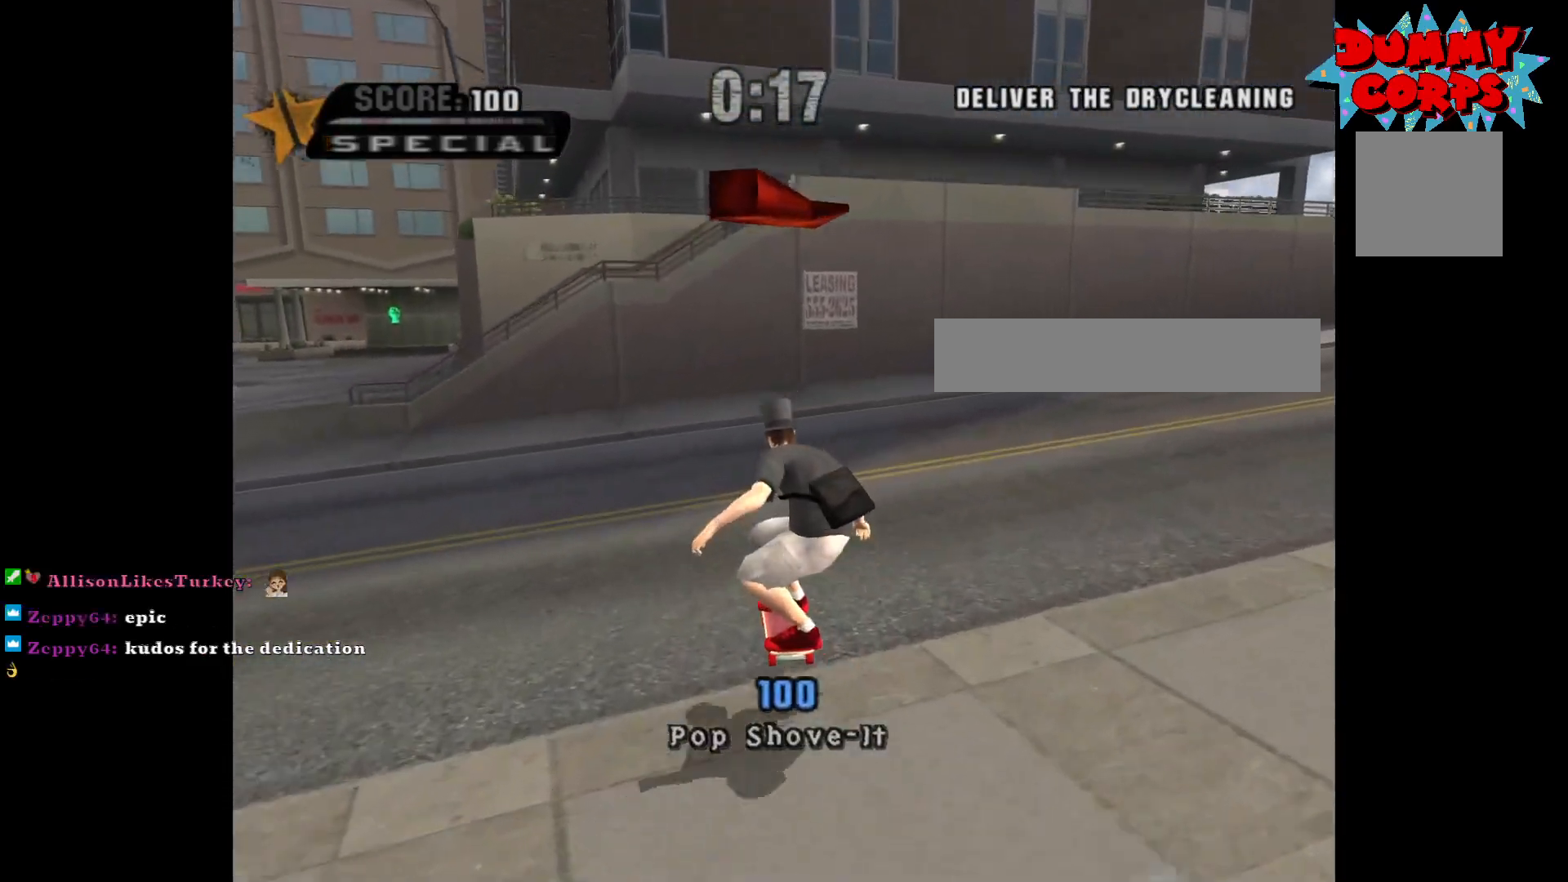
{"buttons": ["A"], "left_stick": "right", "right_stick": "center", "events": [[100, "left_stick", "right"]]}
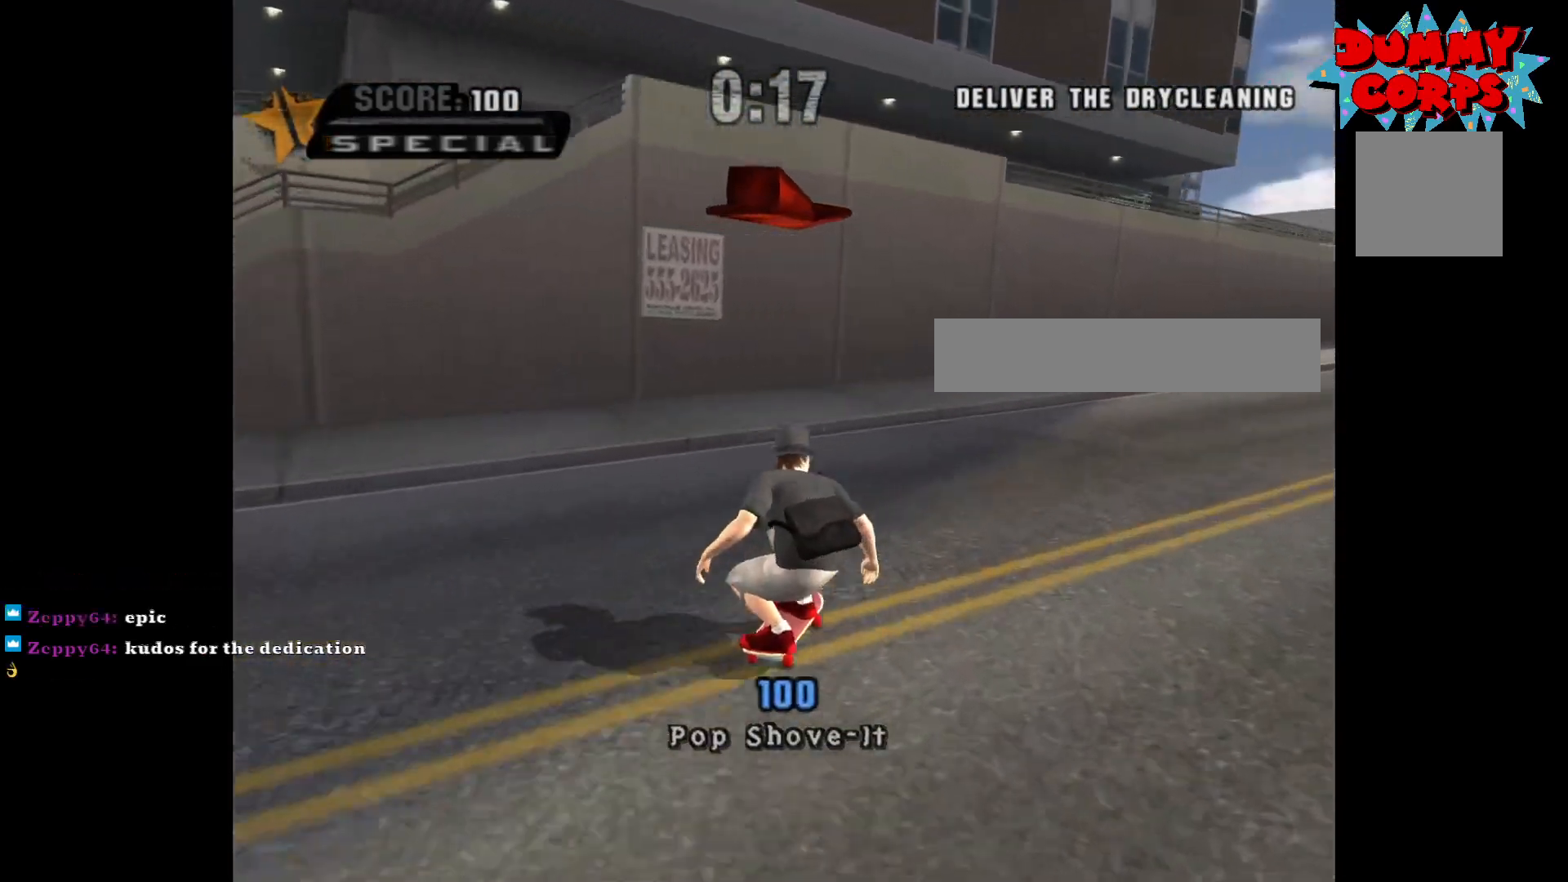
{"buttons": ["A"], "left_stick": "center", "right_stick": "center", "events": [[250, "left_stick", "center"]]}
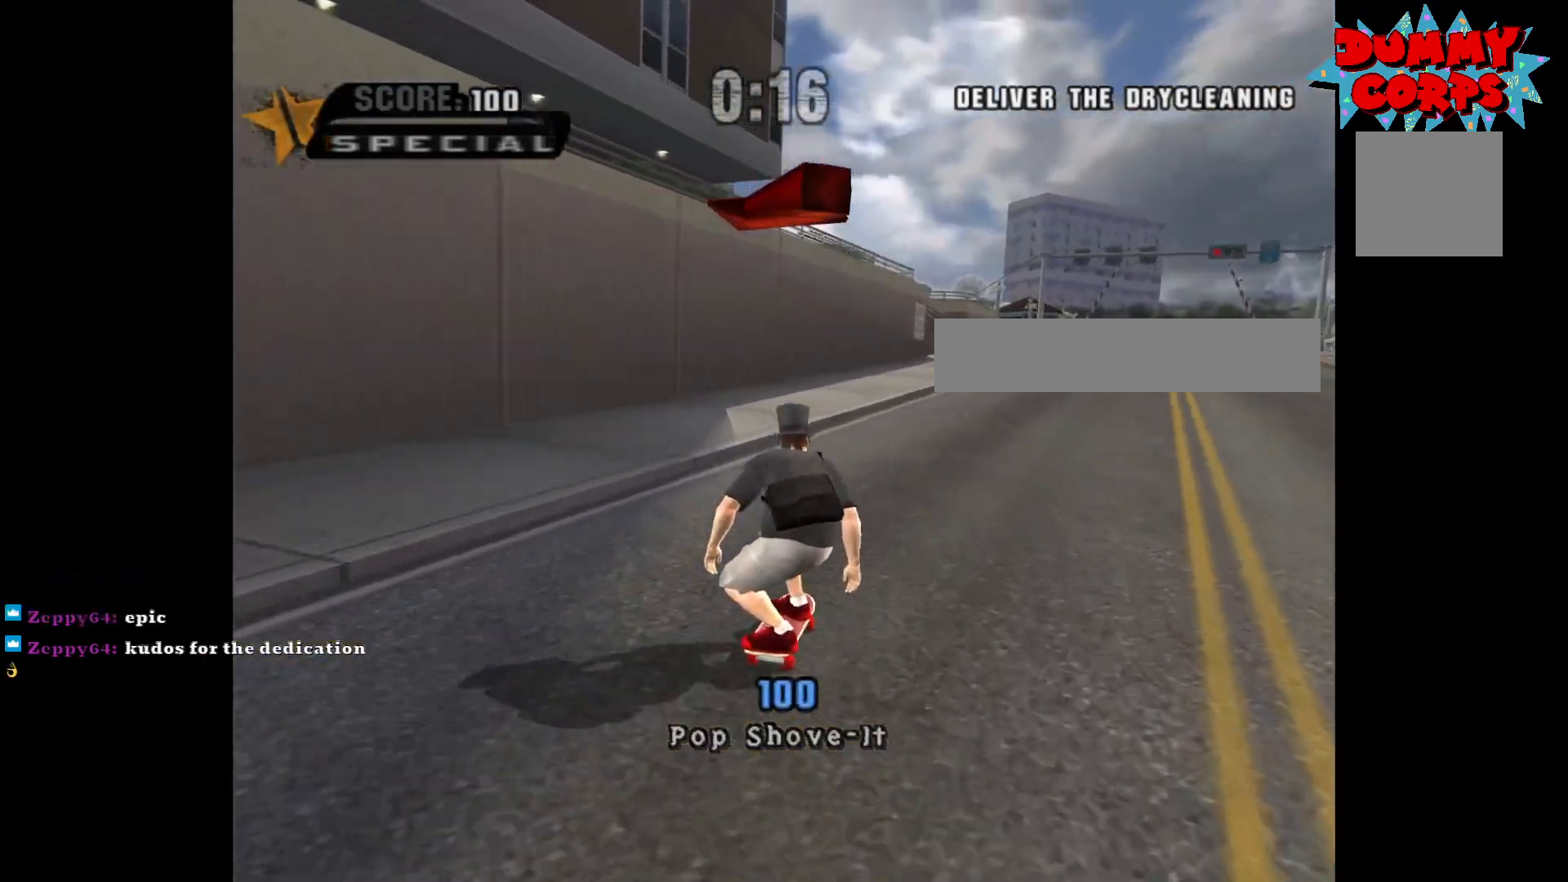
{"buttons": ["A"], "left_stick": "center", "right_stick": "center", "events": [[50, "left_stick", "right"], [167, "left_stick", "center"]]}
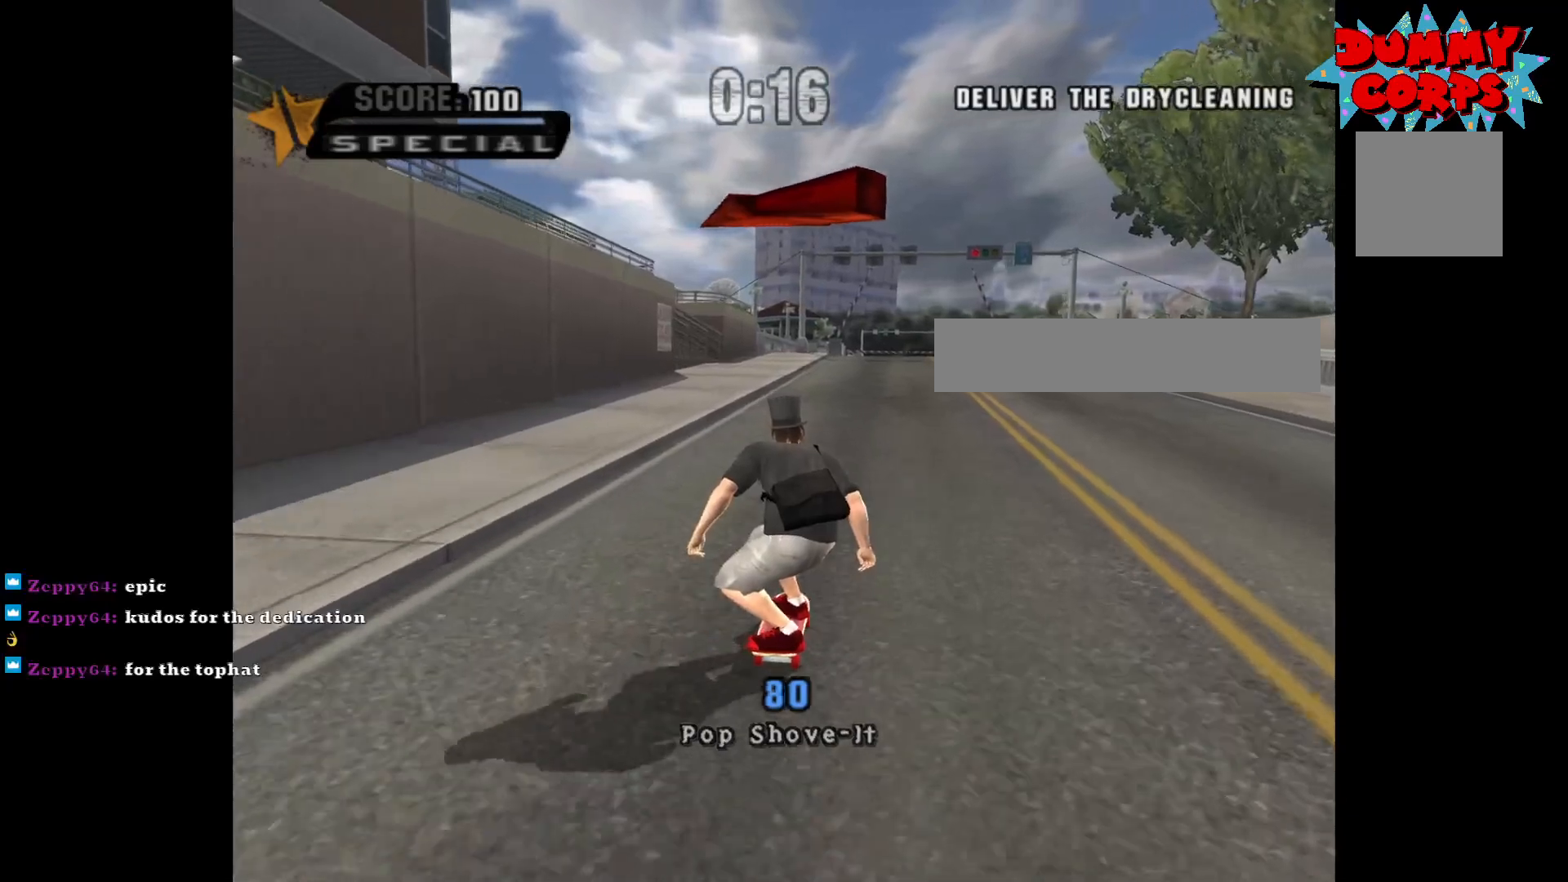
{"buttons": ["A"], "left_stick": "center", "right_stick": "center", "events": []}
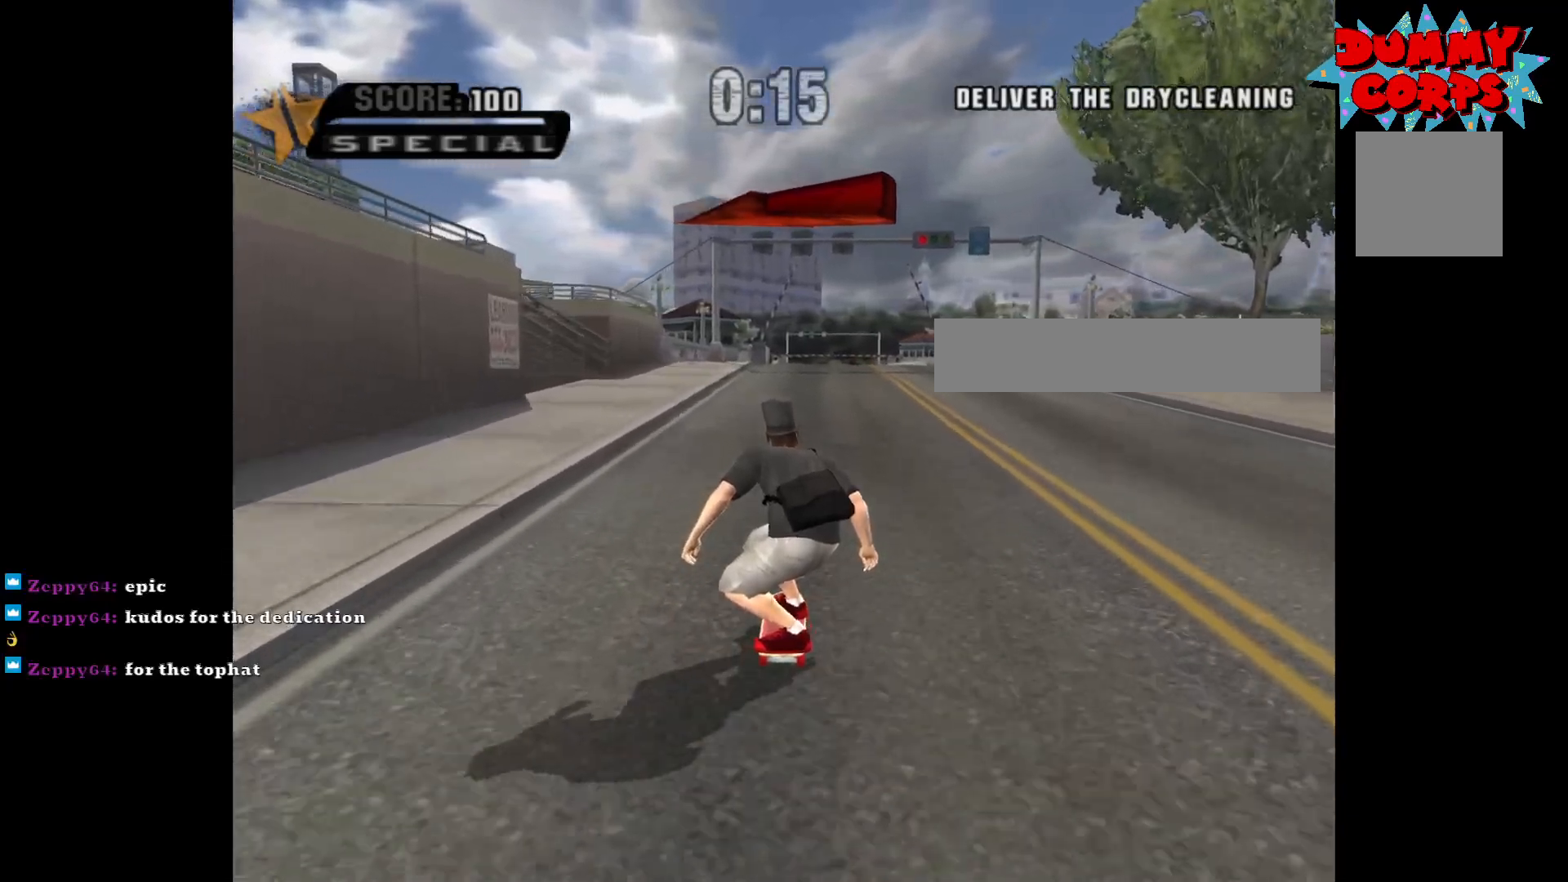
{"buttons": ["A"], "left_stick": "center", "right_stick": "center", "events": []}
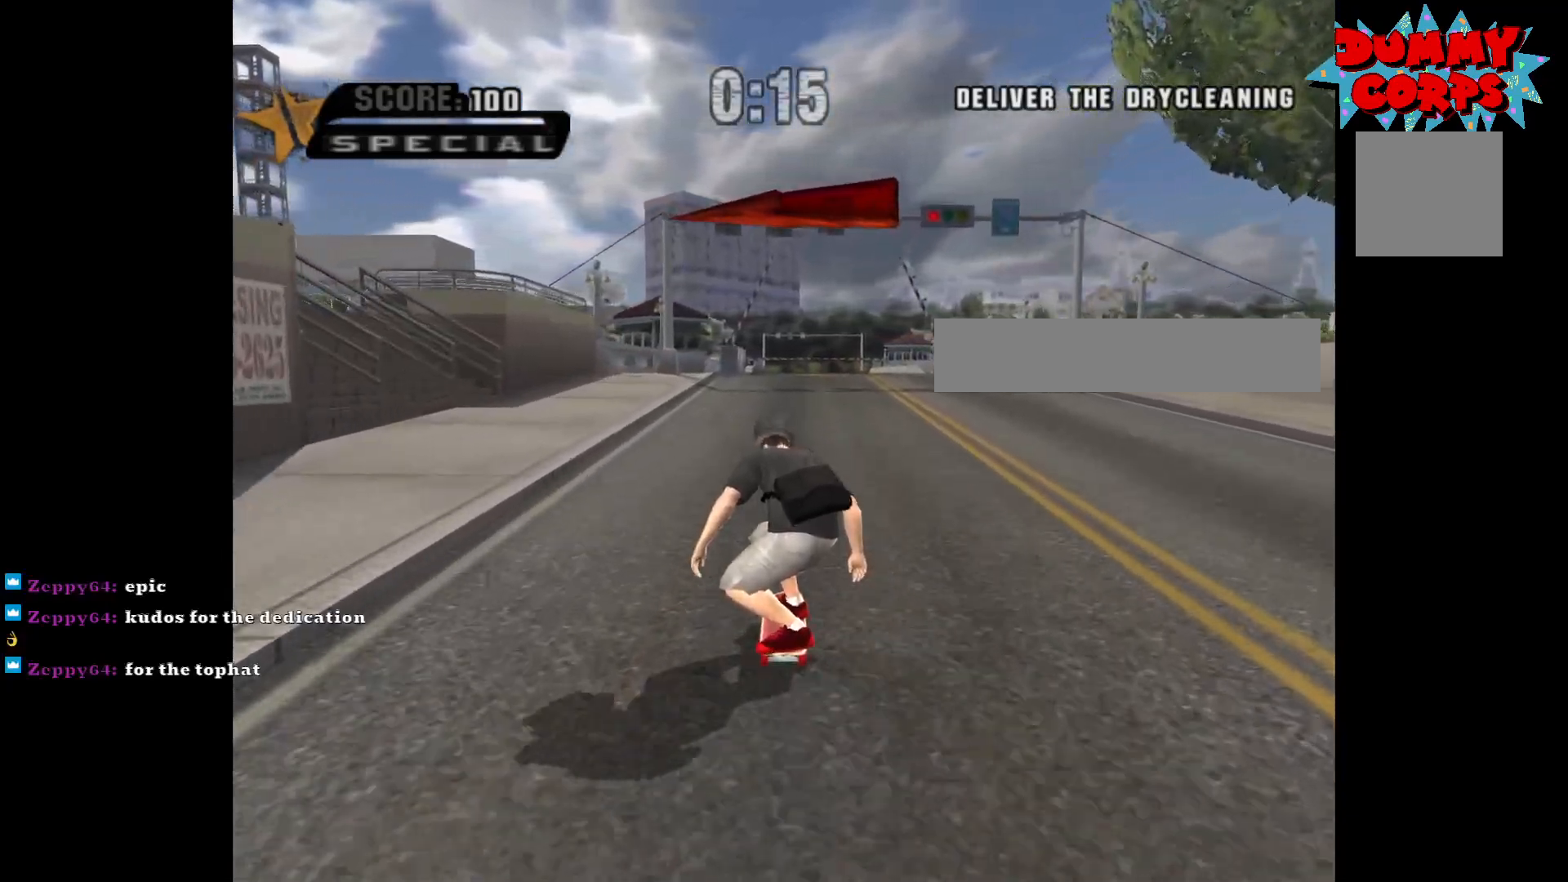
{"buttons": ["A"], "left_stick": "left", "right_stick": "center", "events": [[17, "left_stick", "left"], [167, "left_stick", "center"], [283, "left_stick", "left"]]}
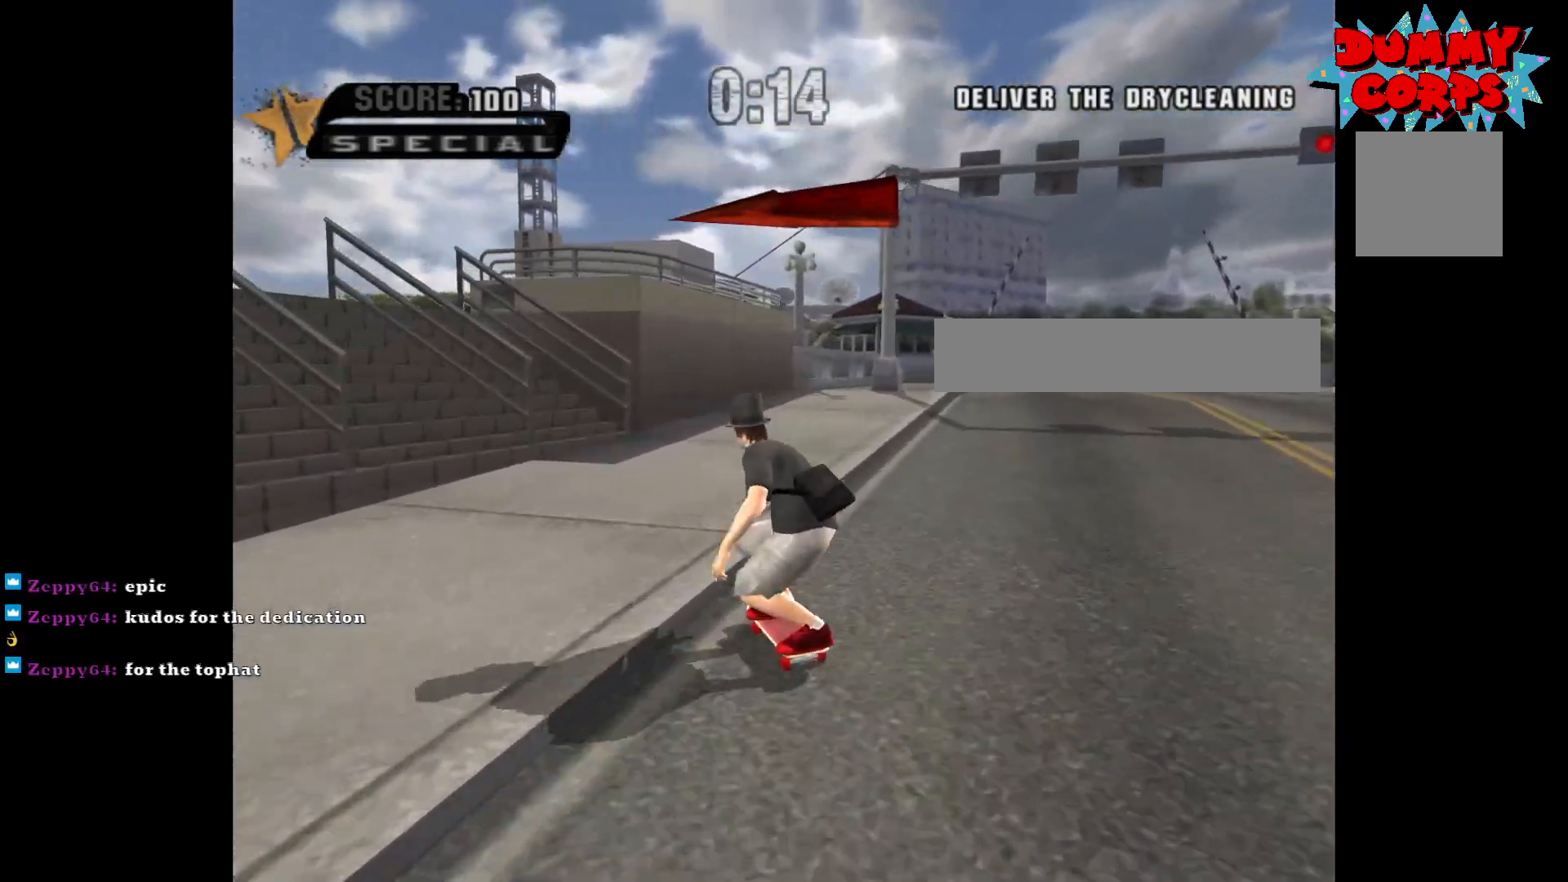
{"buttons": [], "left_stick": "left", "right_stick": "center", "events": [[200, "A", "up"], [200, "left_stick", "center"], [317, "Y", "down"], [367, "left_stick", "left"], [450, "Y", "up"]]}
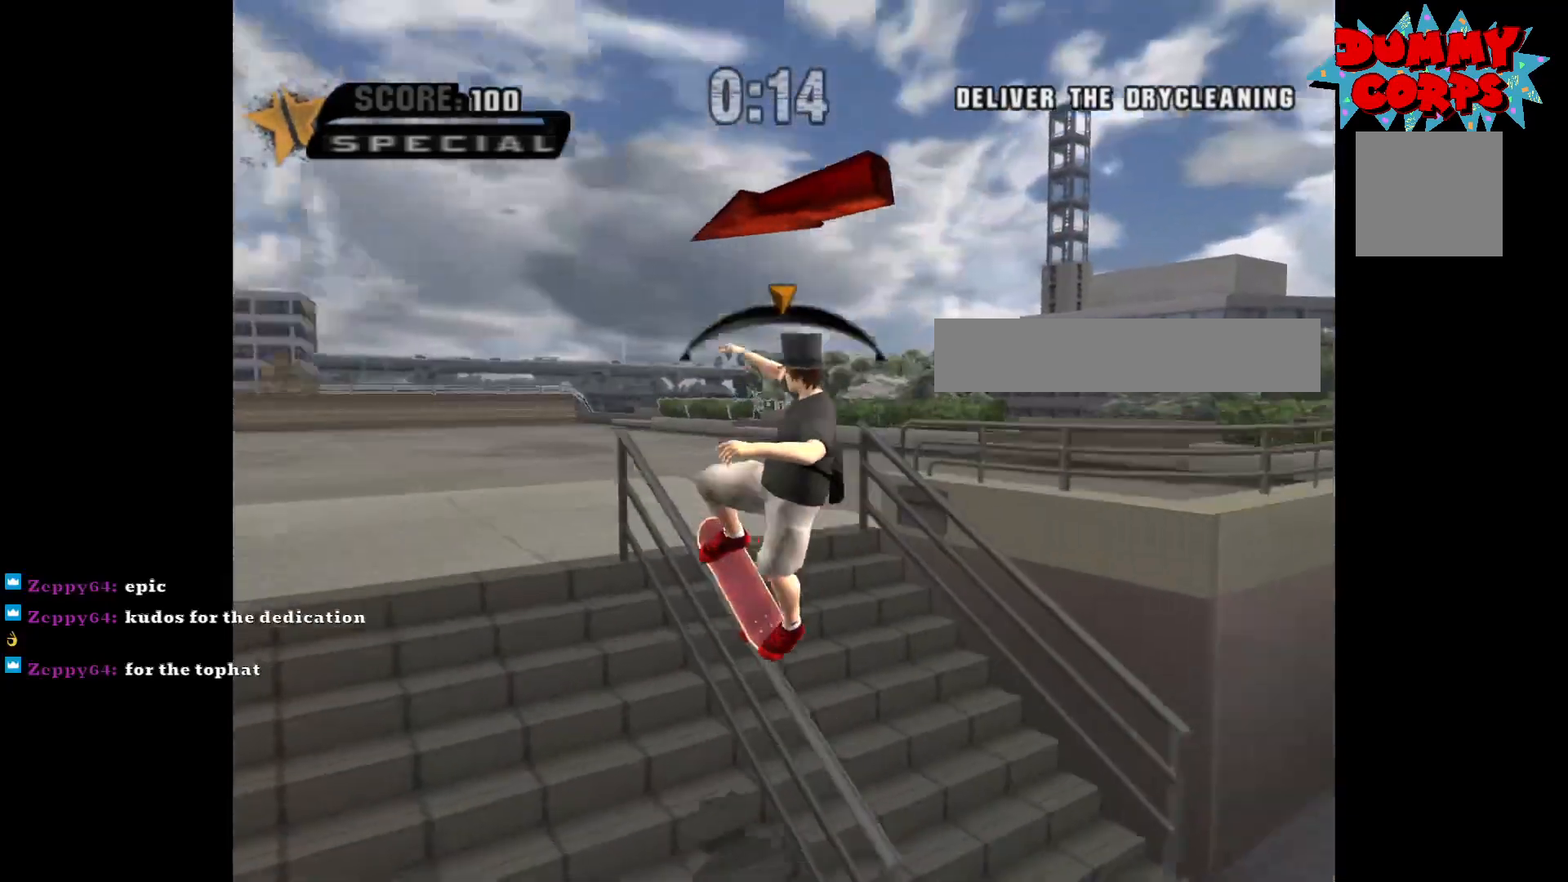
{"buttons": [], "left_stick": "center", "right_stick": "center", "events": [[33, "A", "down"], [100, "A", "up"], [100, "left_stick", "down"], [133, "X", "down"], [183, "left_stick", "center"], [217, "X", "up"]]}
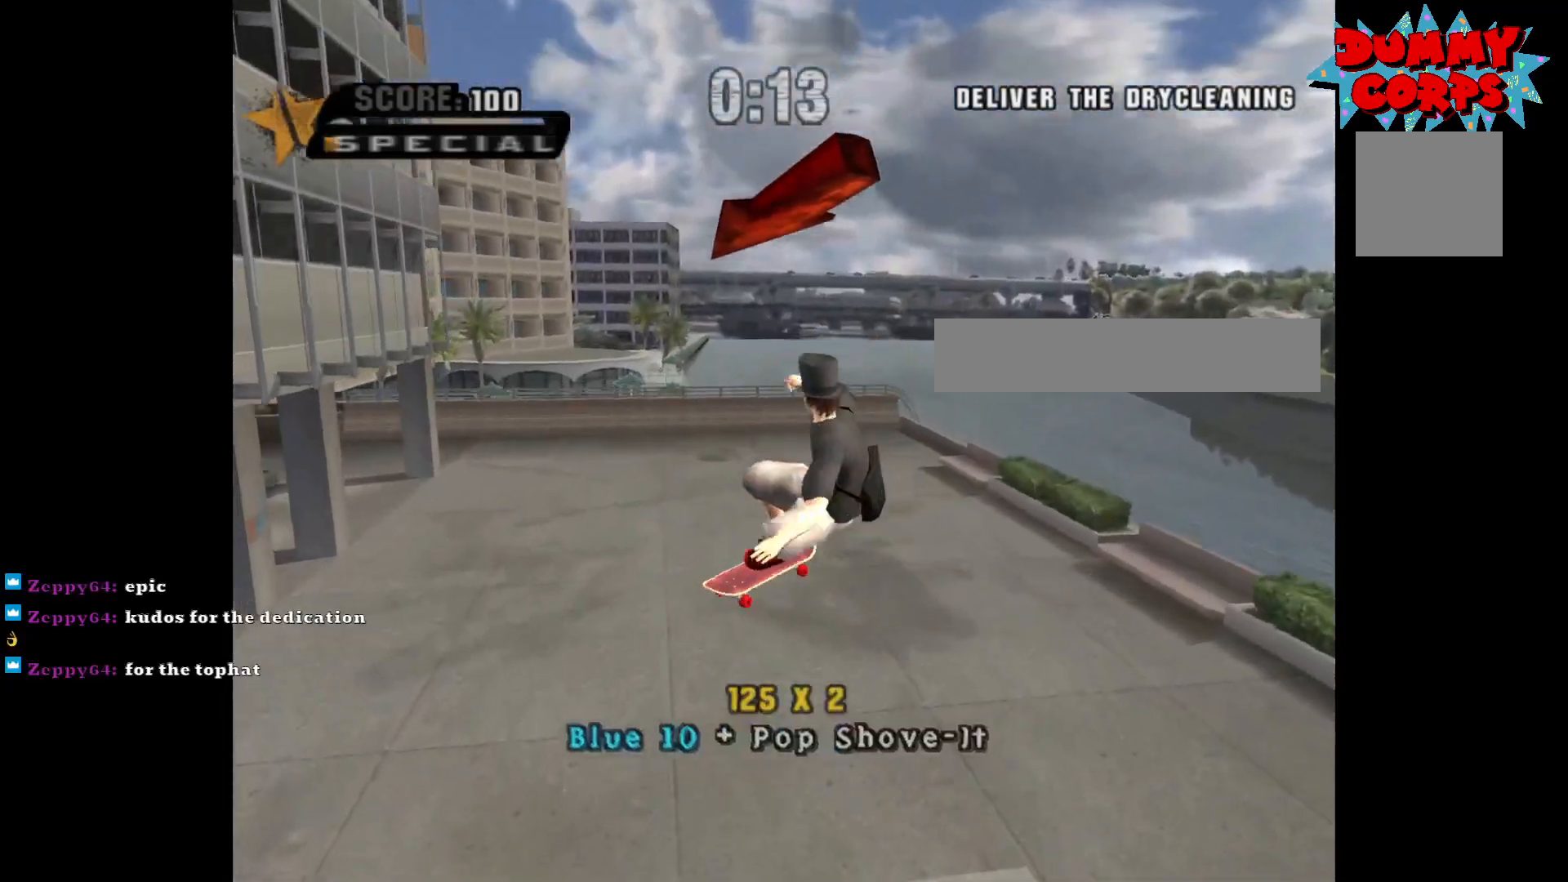
{"buttons": ["A"], "left_stick": "center", "right_stick": "center", "events": [[450, "A", "down"]]}
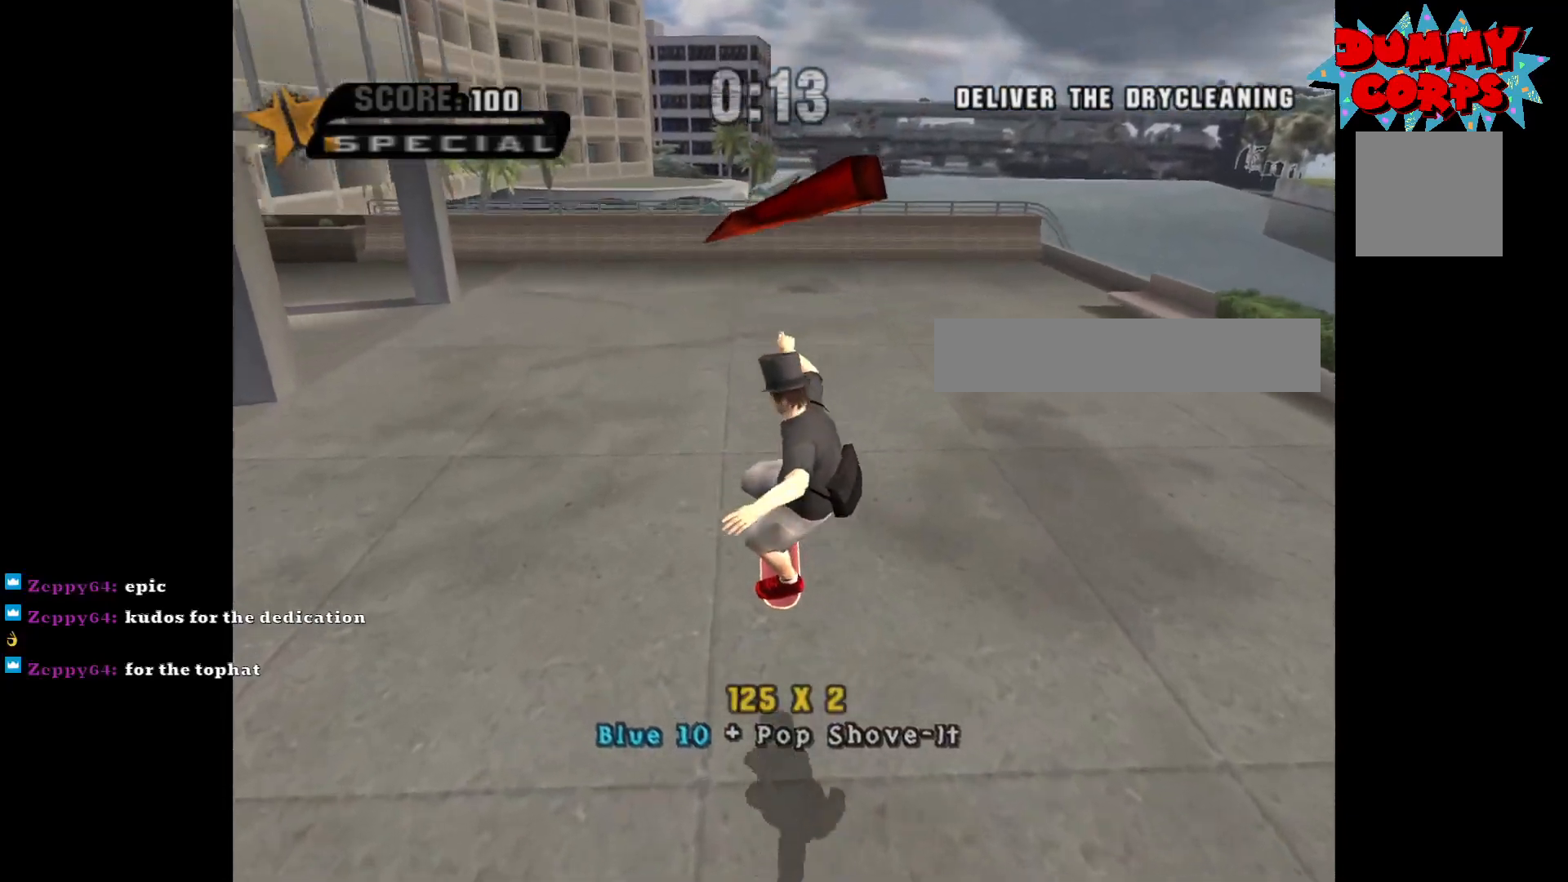
{"buttons": ["A"], "left_stick": "center", "right_stick": "center", "events": [[100, "left_stick", "left"], [217, "left_stick", "down-left"], [467, "left_stick", "center"]]}
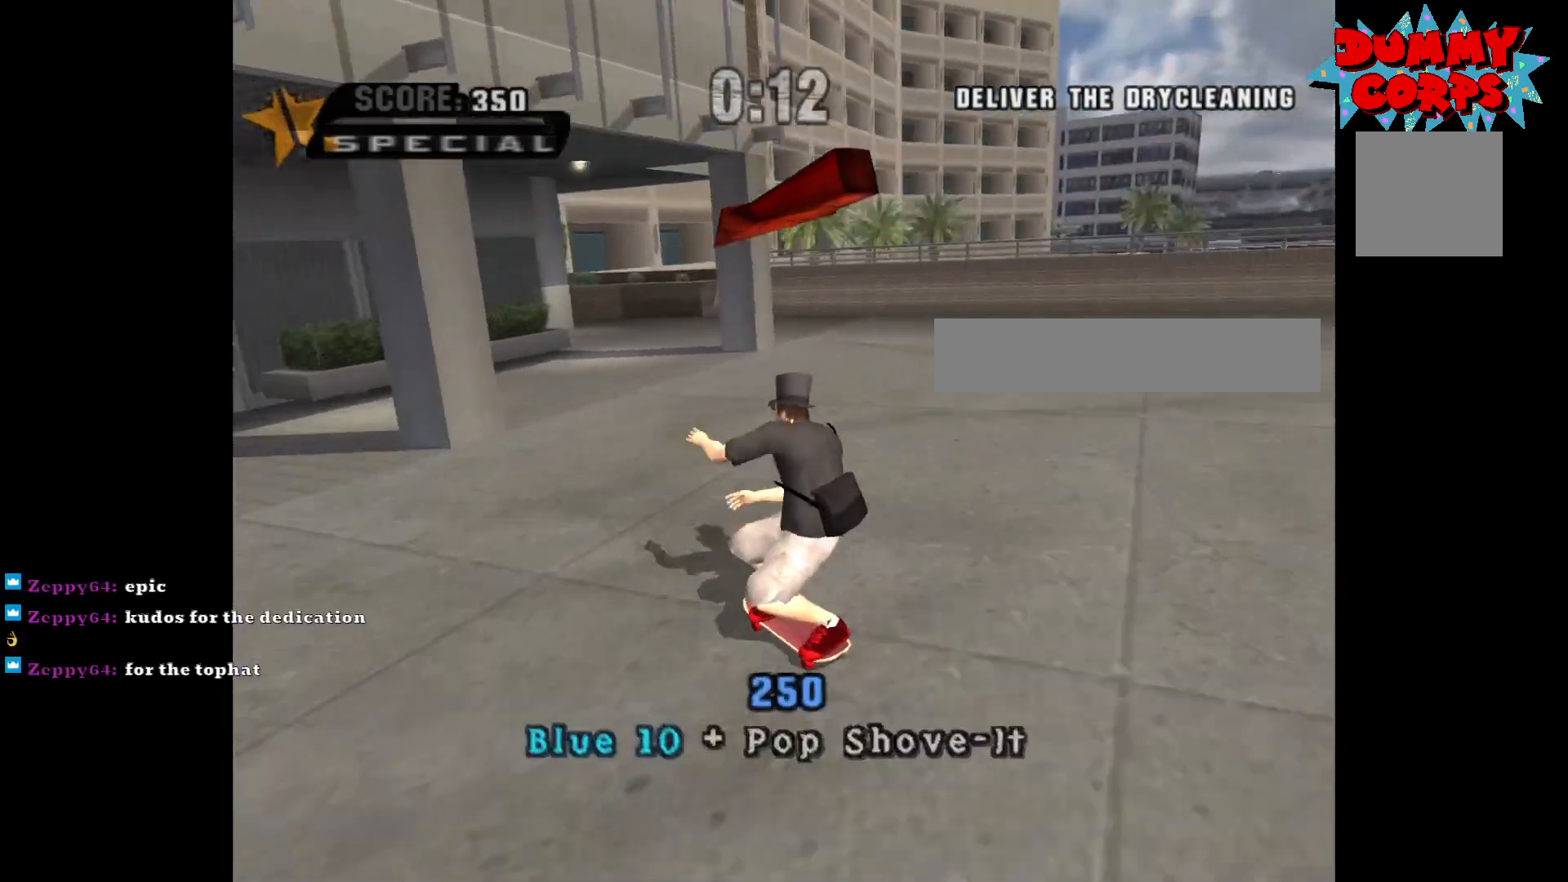
{"buttons": ["A"], "left_stick": "center", "right_stick": "center", "events": [[167, "left_stick", "right"], [350, "left_stick", "center"]]}
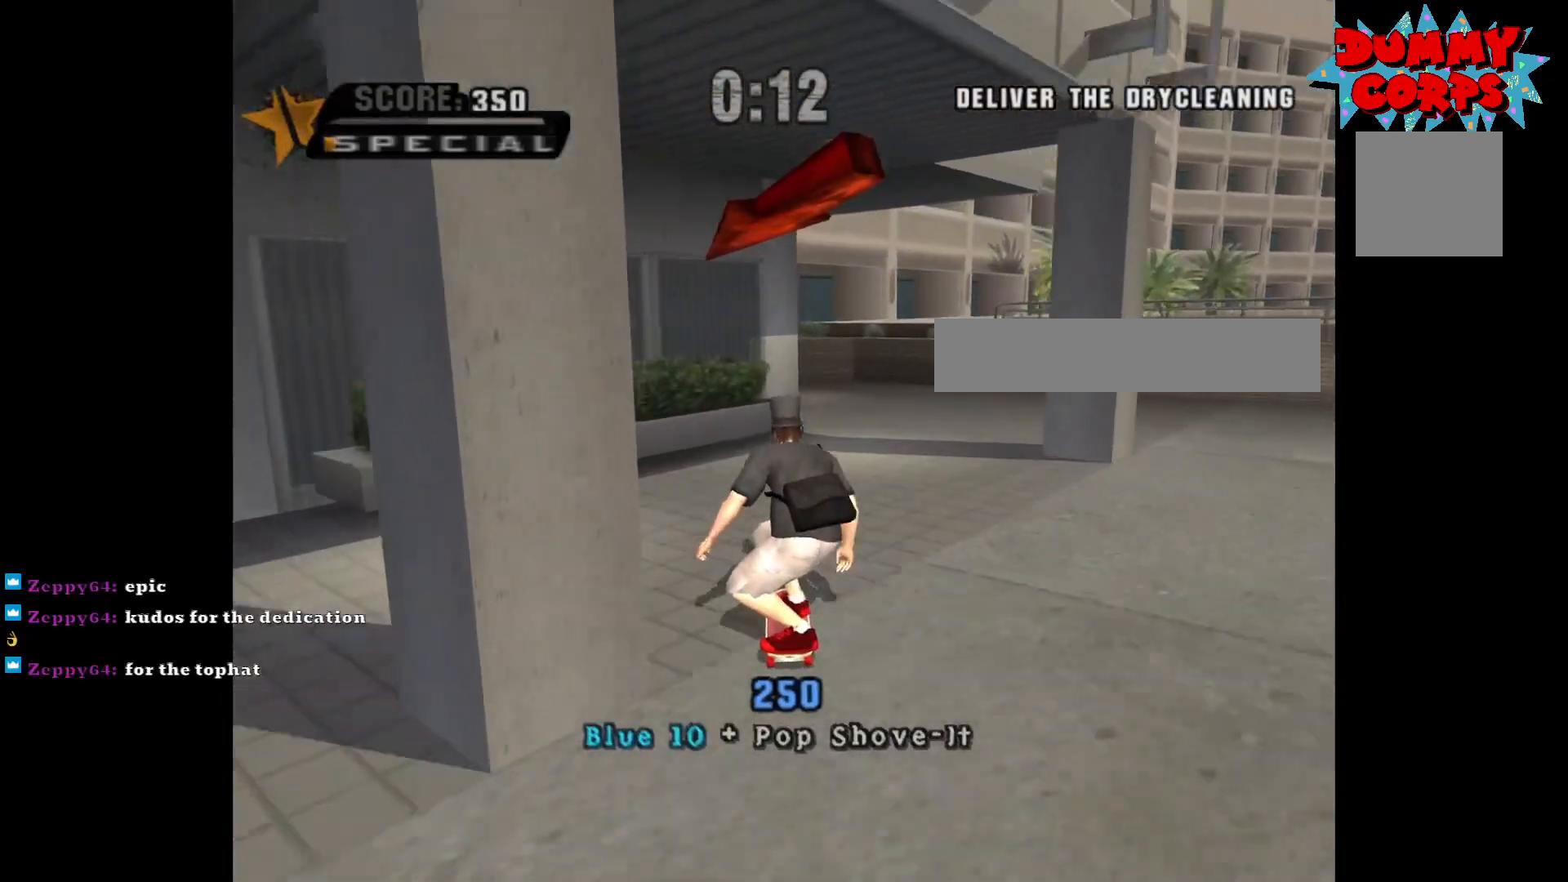
{"buttons": ["A"], "left_stick": "down-left", "right_stick": "center", "events": [[50, "left_stick", "down"], [200, "R1", "down"], [233, "left_stick", "down-left"], [317, "R1", "up"]]}